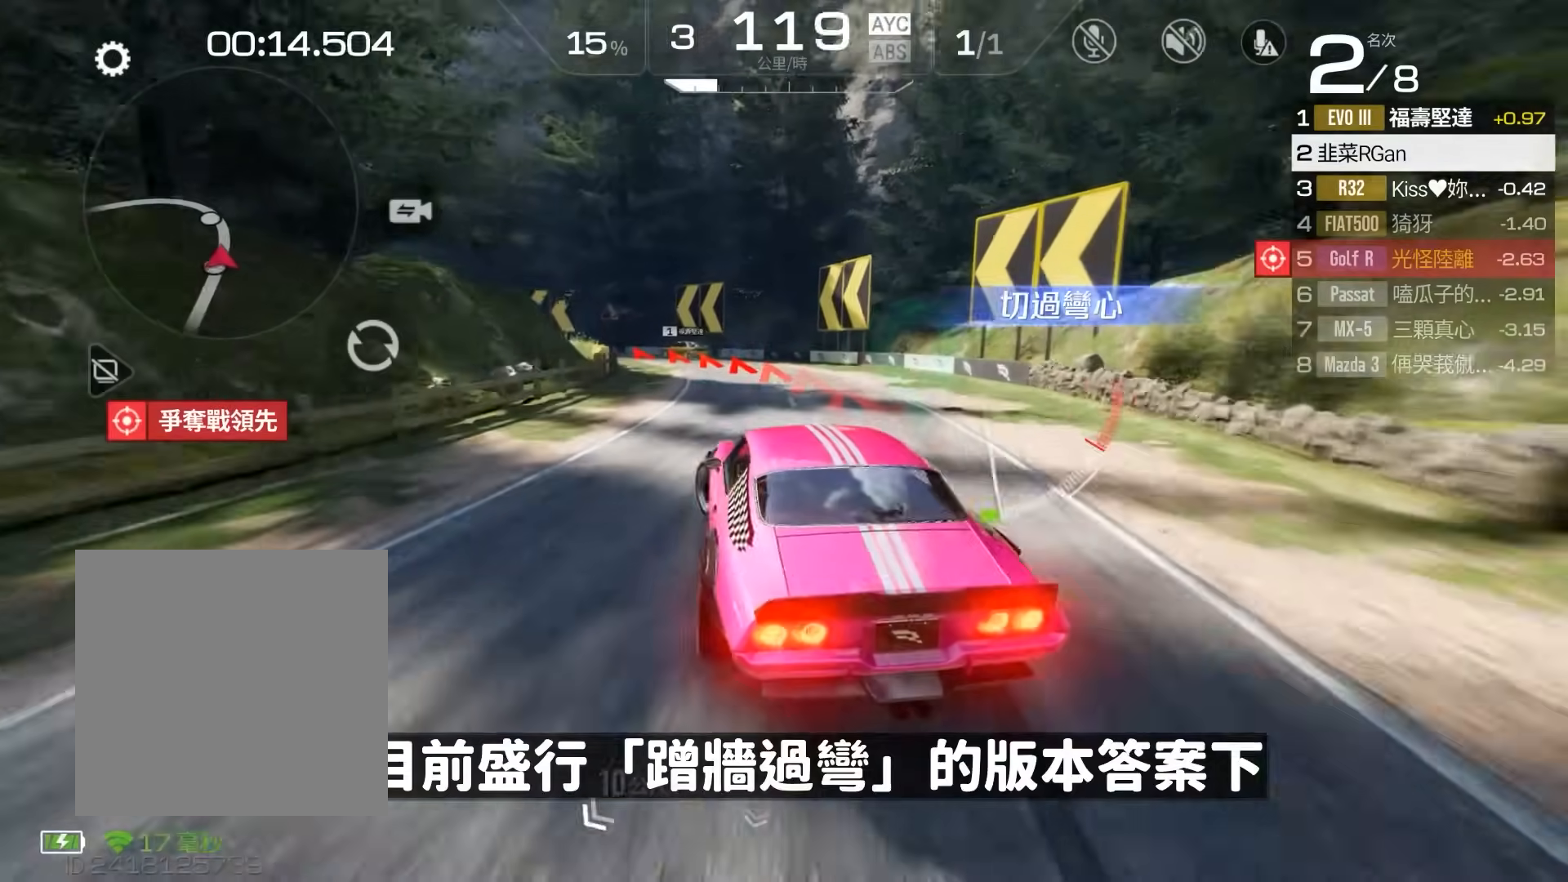
Gameplay with a controller (Xbox layout); each line is a JSON object with the inputs held at the frame after it. "events" lists button and stick changes between this image and that frame as [ms after this image, input, new state], when the widget could be followed in between. Not read: right_stick.
{"buttons": ["A", "R2"], "left_stick": "left", "events": [[17, "A", "up"], [17, "left_stick", "center"], [350, "left_stick", "left"], [450, "A", "down"]]}
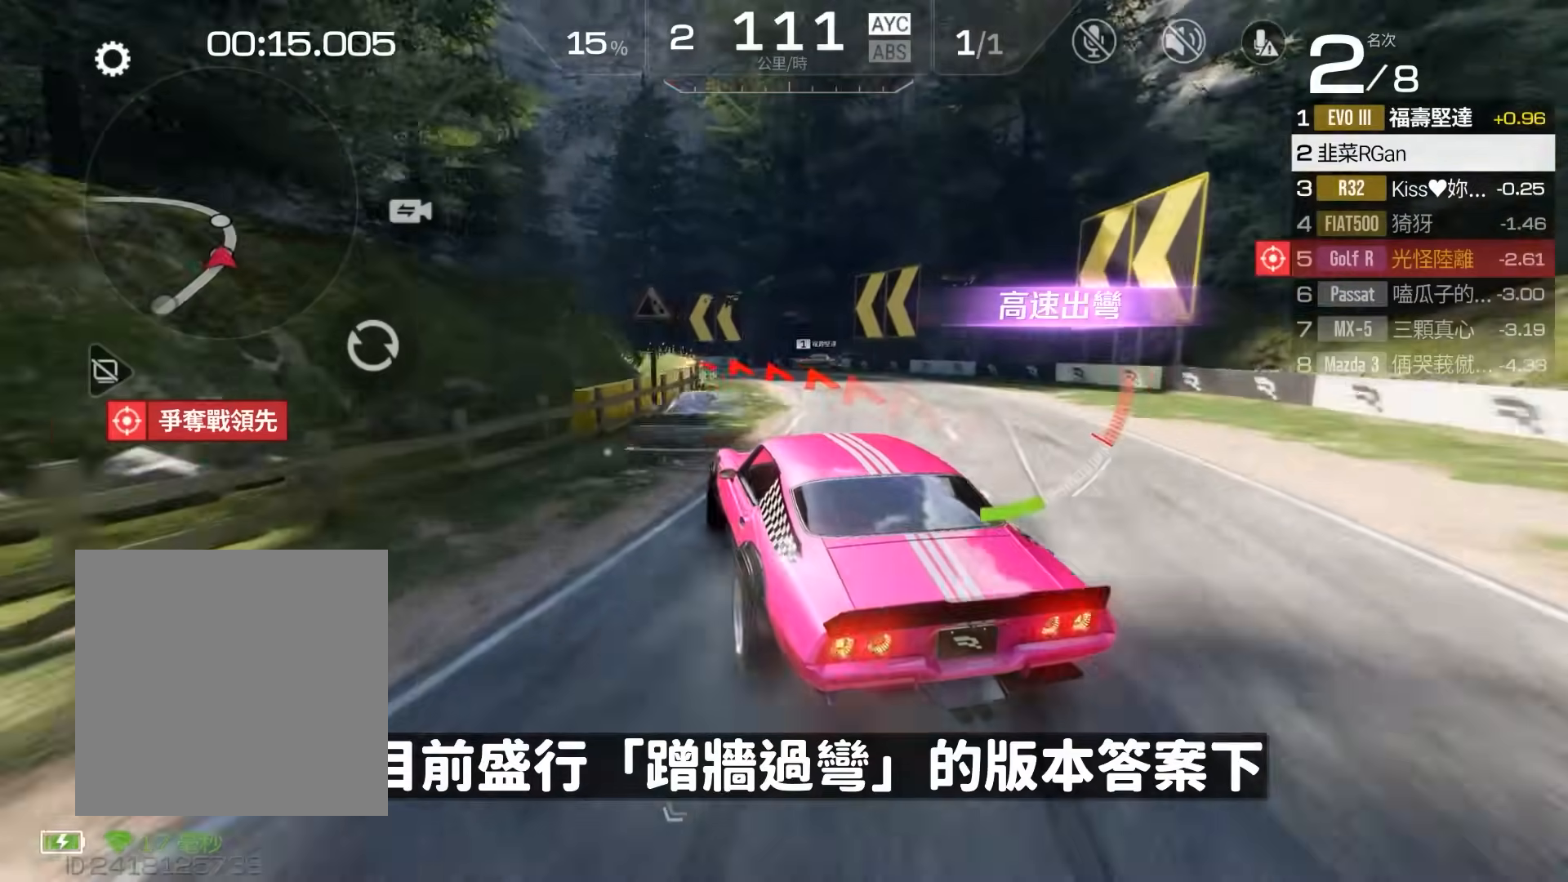
{"buttons": ["R2"], "left_stick": "left", "events": [[17, "left_stick", "center"], [217, "A", "up"], [417, "left_stick", "left"]]}
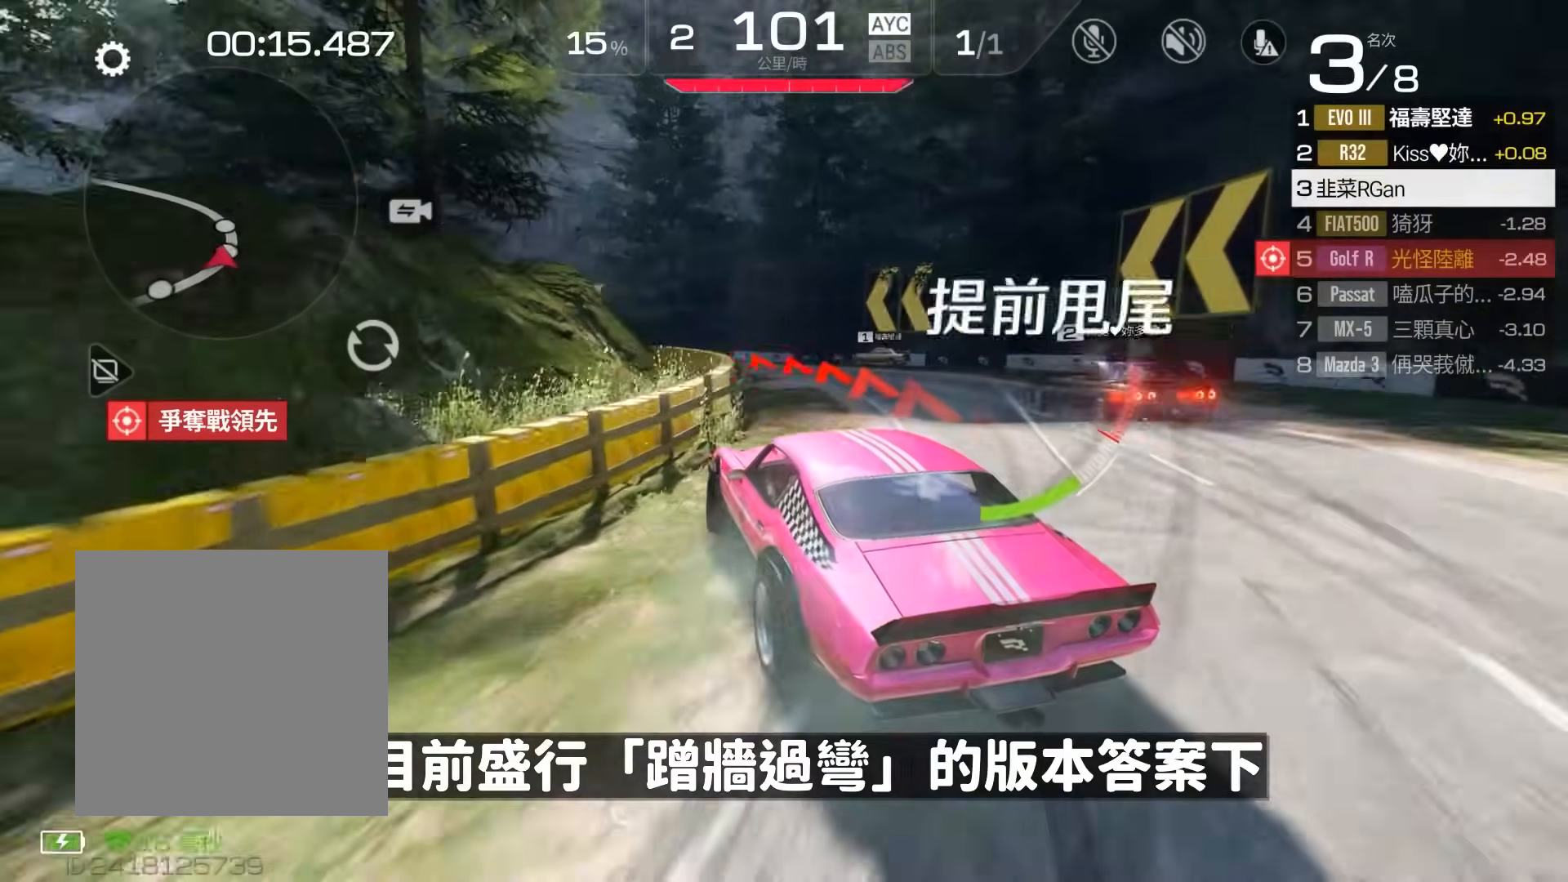
{"buttons": ["R2"], "left_stick": "center", "events": [[50, "left_stick", "center"], [150, "left_stick", "left"], [250, "left_stick", "center"]]}
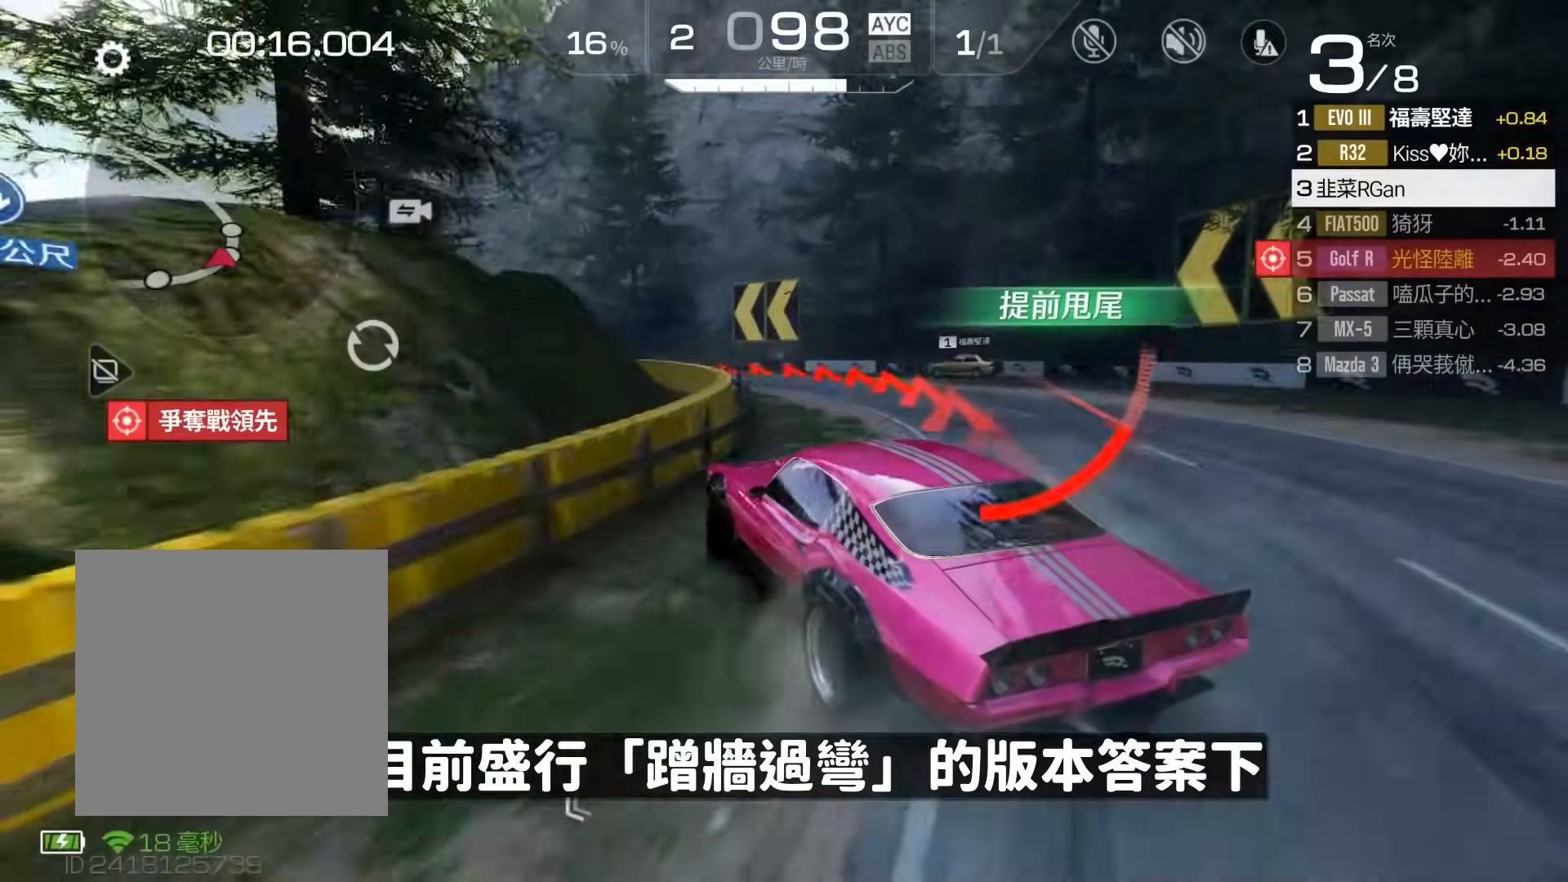
{"buttons": ["R2"], "left_stick": "center", "events": []}
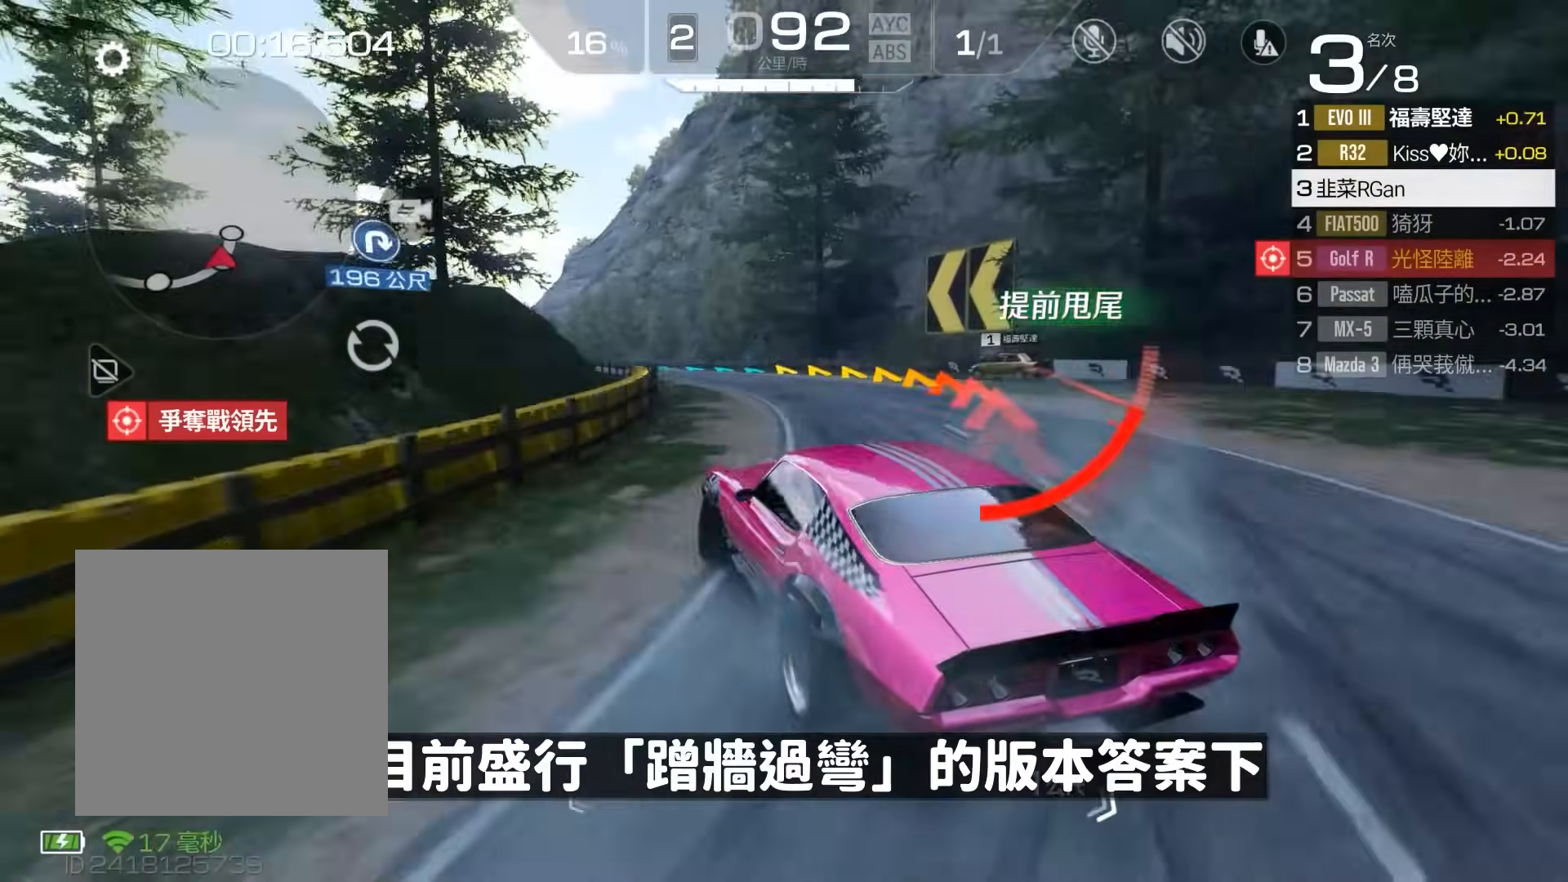
{"buttons": ["R2"], "left_stick": "center", "events": [[150, "left_stick", "right"], [383, "left_stick", "center"]]}
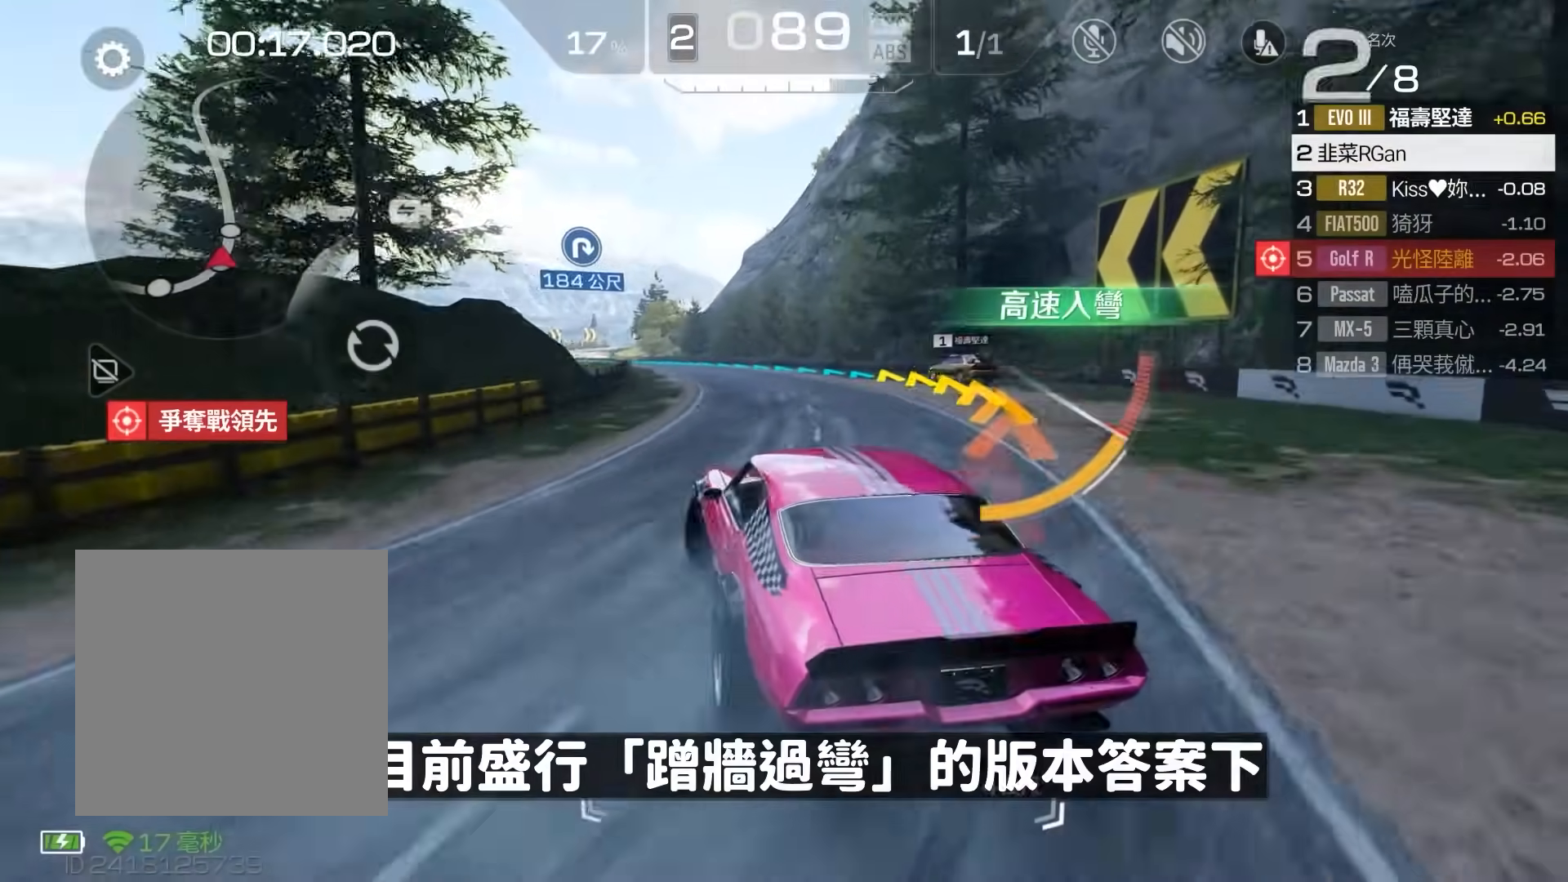
{"buttons": ["R2"], "left_stick": "center", "events": [[117, "left_stick", "right"], [217, "left_stick", "center"]]}
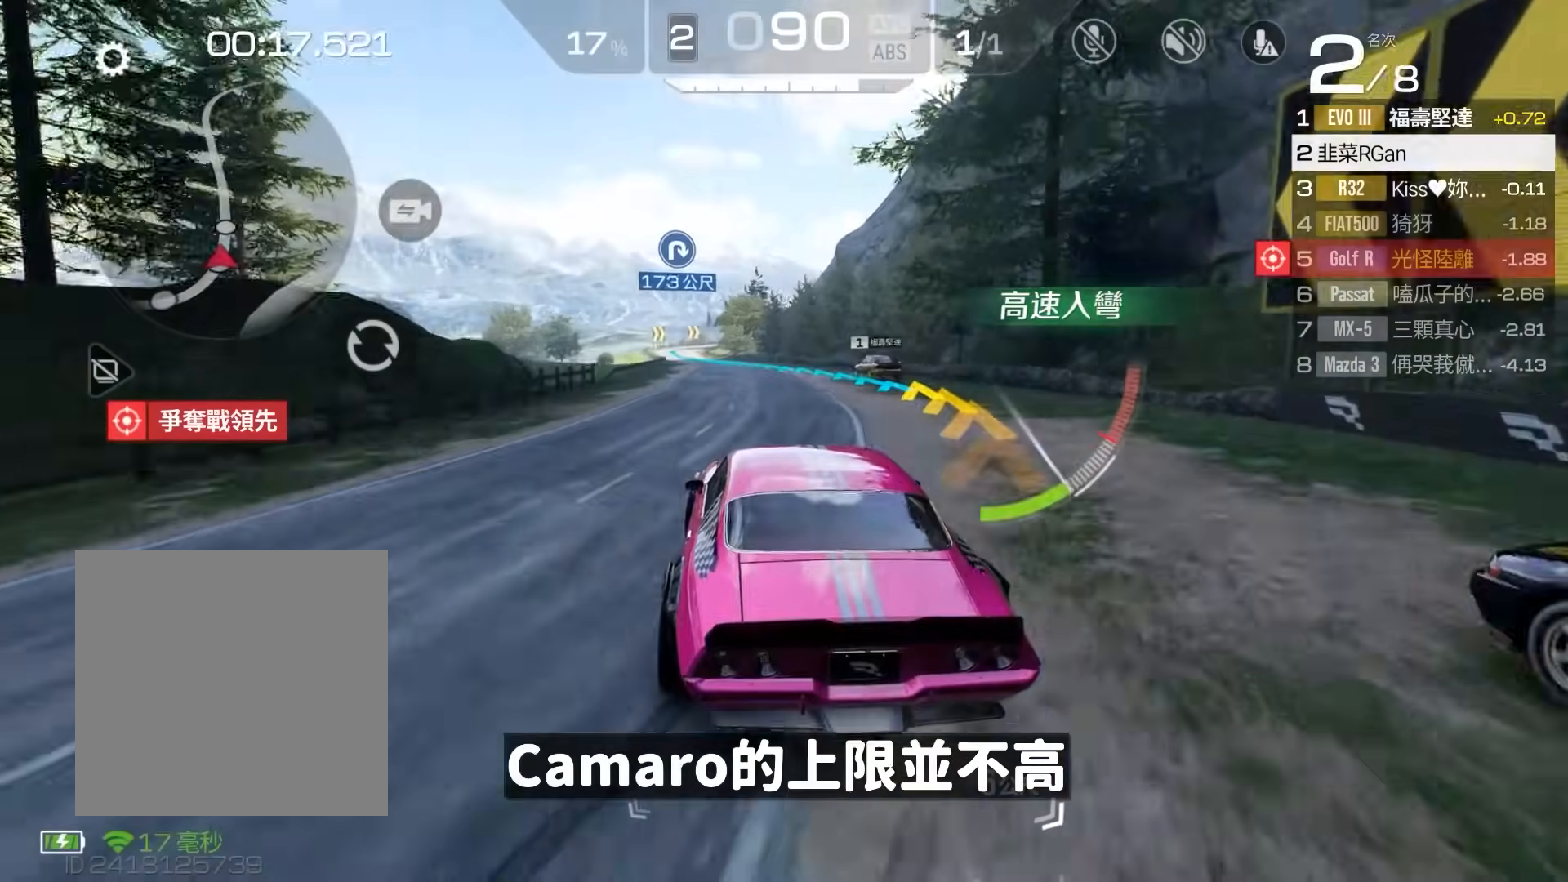
{"buttons": ["R2"], "left_stick": "right", "events": [[283, "left_stick", "right"]]}
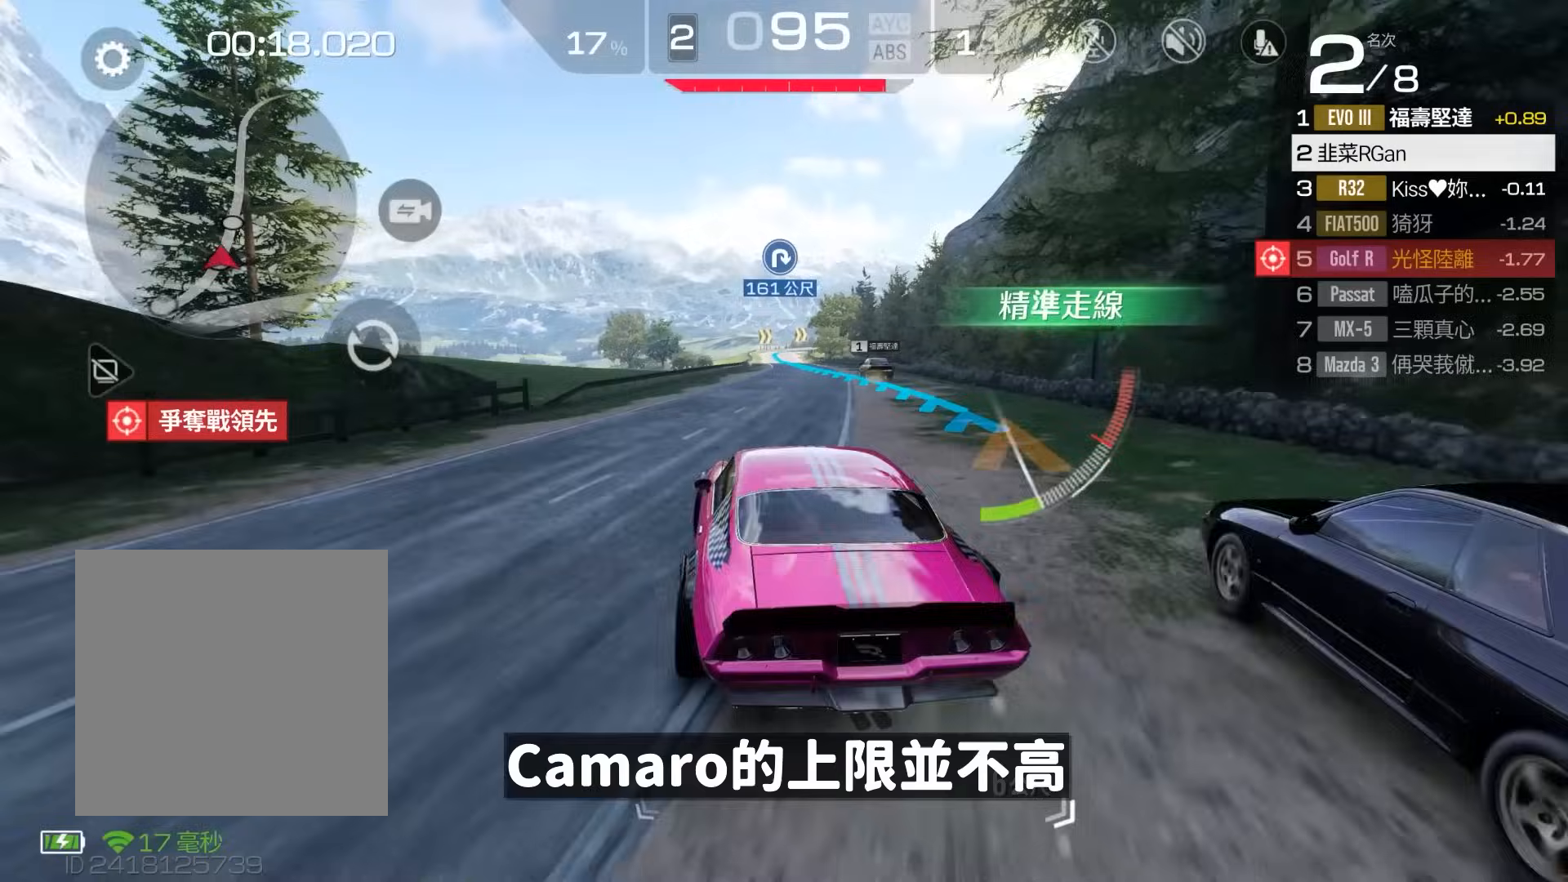
{"buttons": ["R2"], "left_stick": "center", "events": [[250, "left_stick", "center"]]}
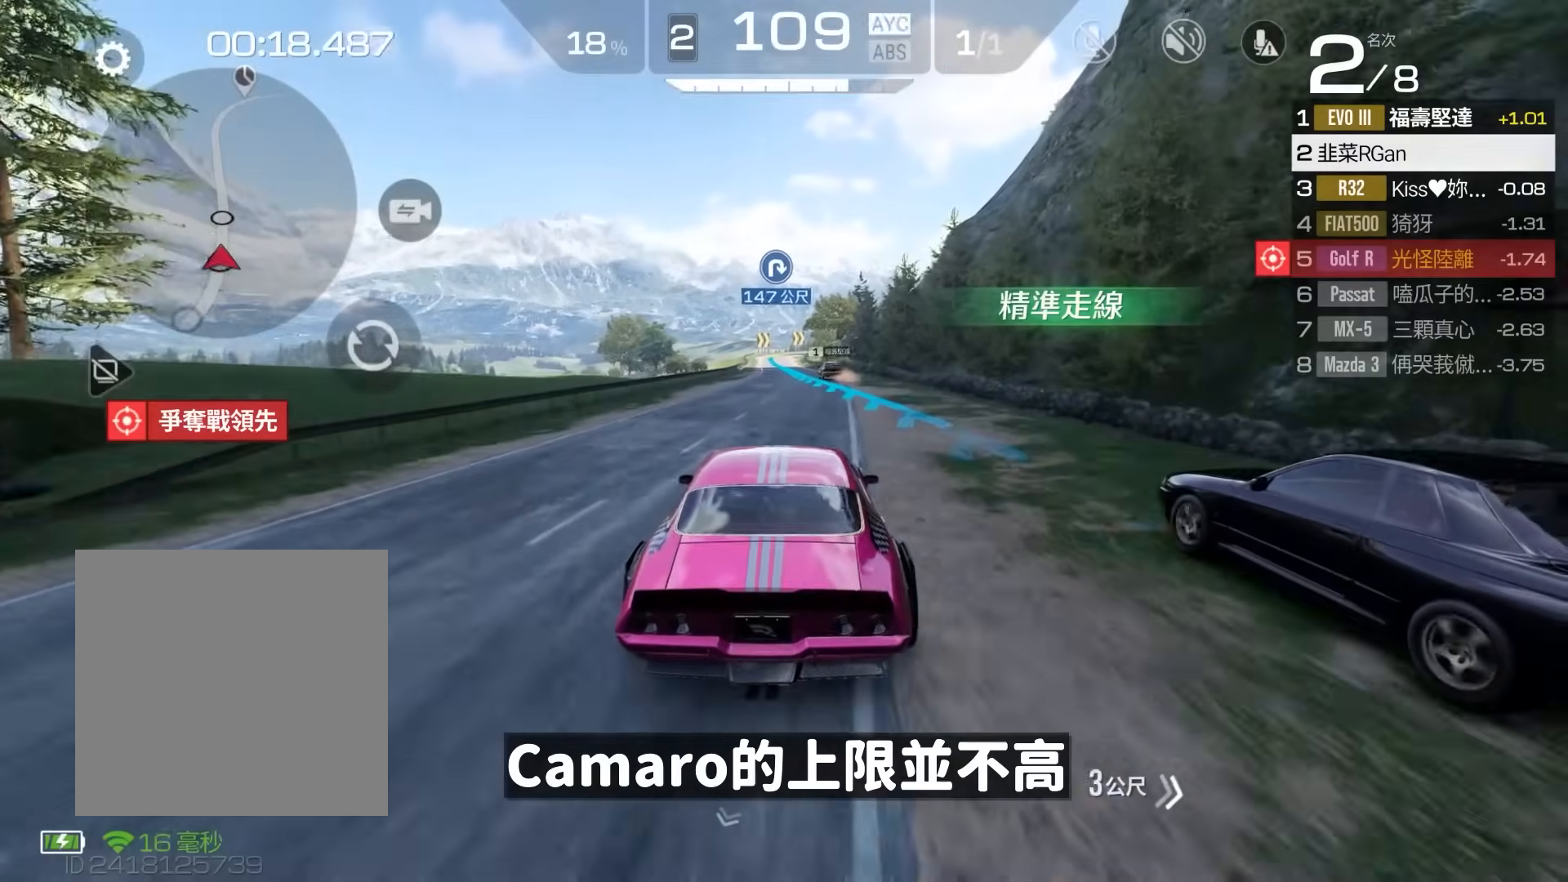
{"buttons": ["R2"], "left_stick": "center", "events": [[117, "left_stick", "left"], [283, "left_stick", "center"], [317, "A", "down"], [367, "A", "up"]]}
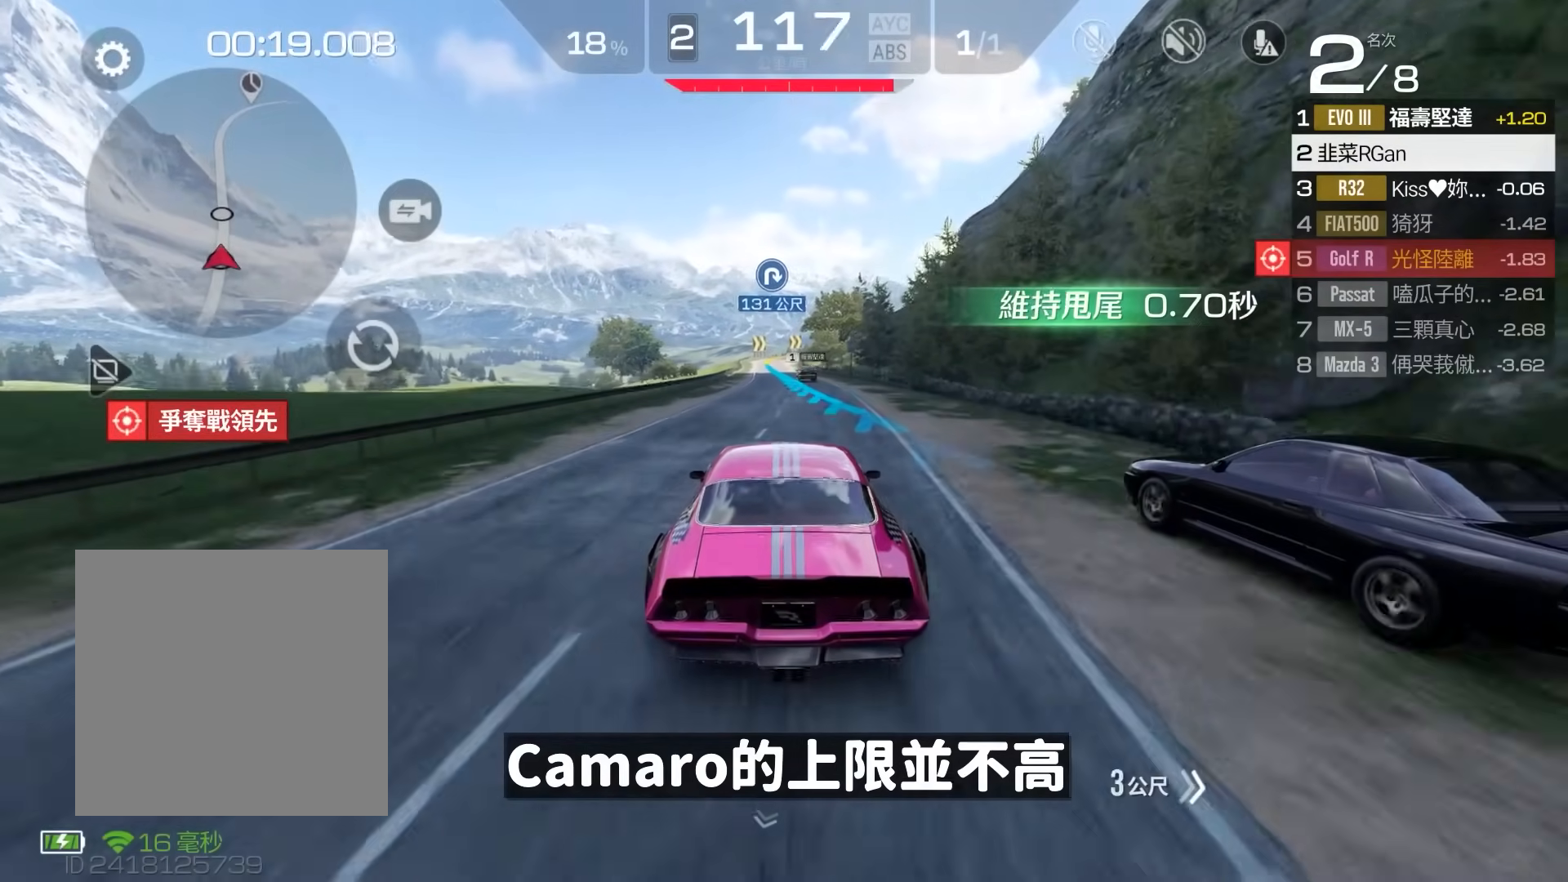
{"buttons": ["R2"], "left_stick": "center", "events": []}
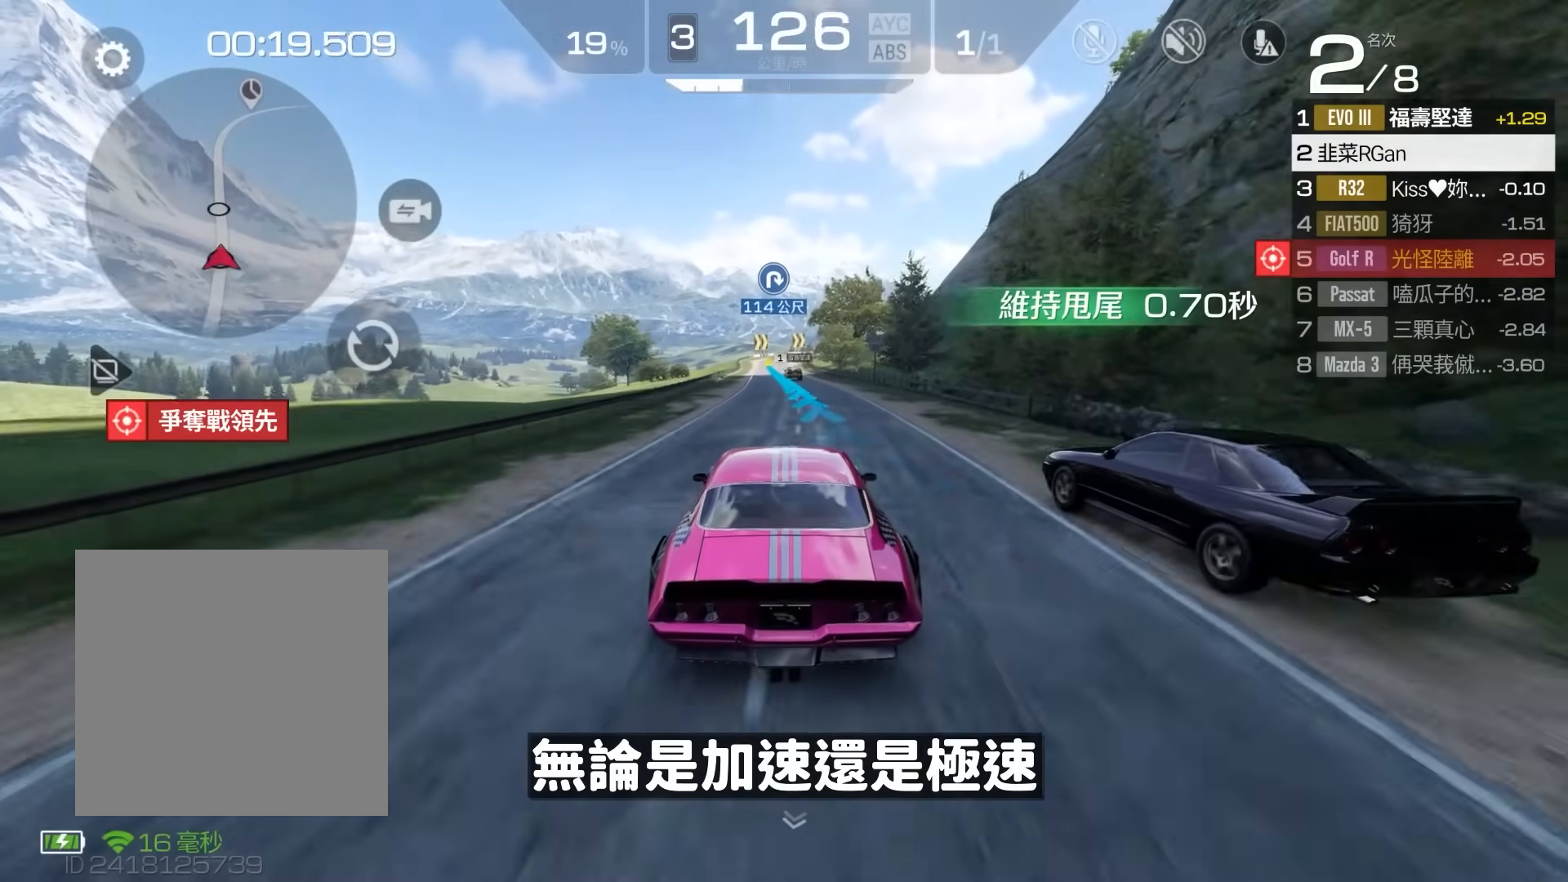
{"buttons": ["R2"], "left_stick": "center", "events": [[133, "left_stick", "left"], [217, "left_stick", "center"]]}
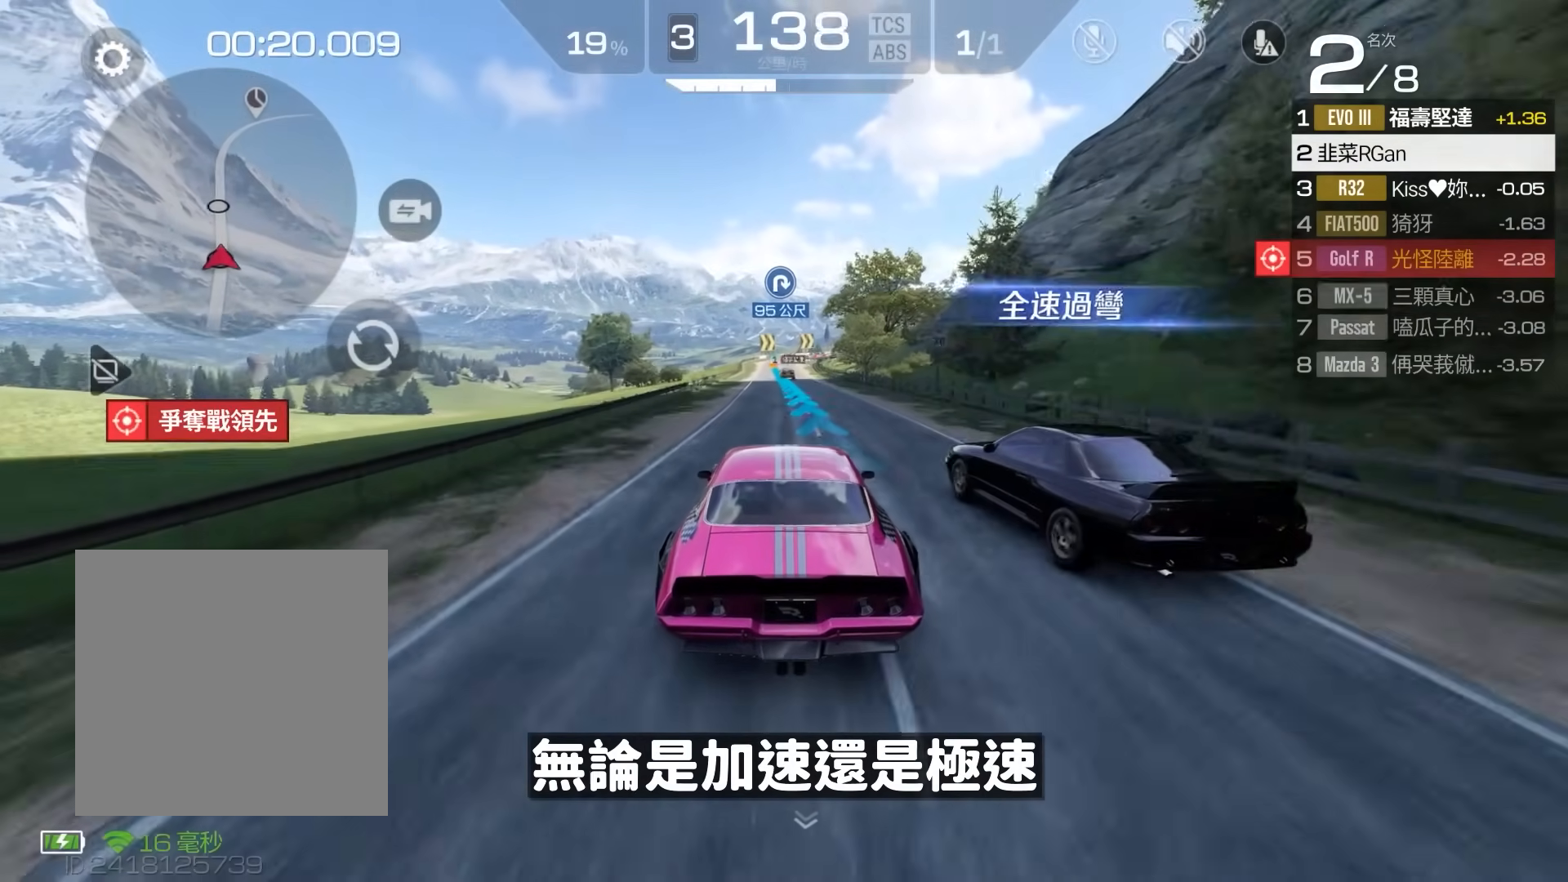
{"buttons": ["R2"], "left_stick": "center", "events": [[83, "left_stick", "left"], [183, "left_stick", "center"]]}
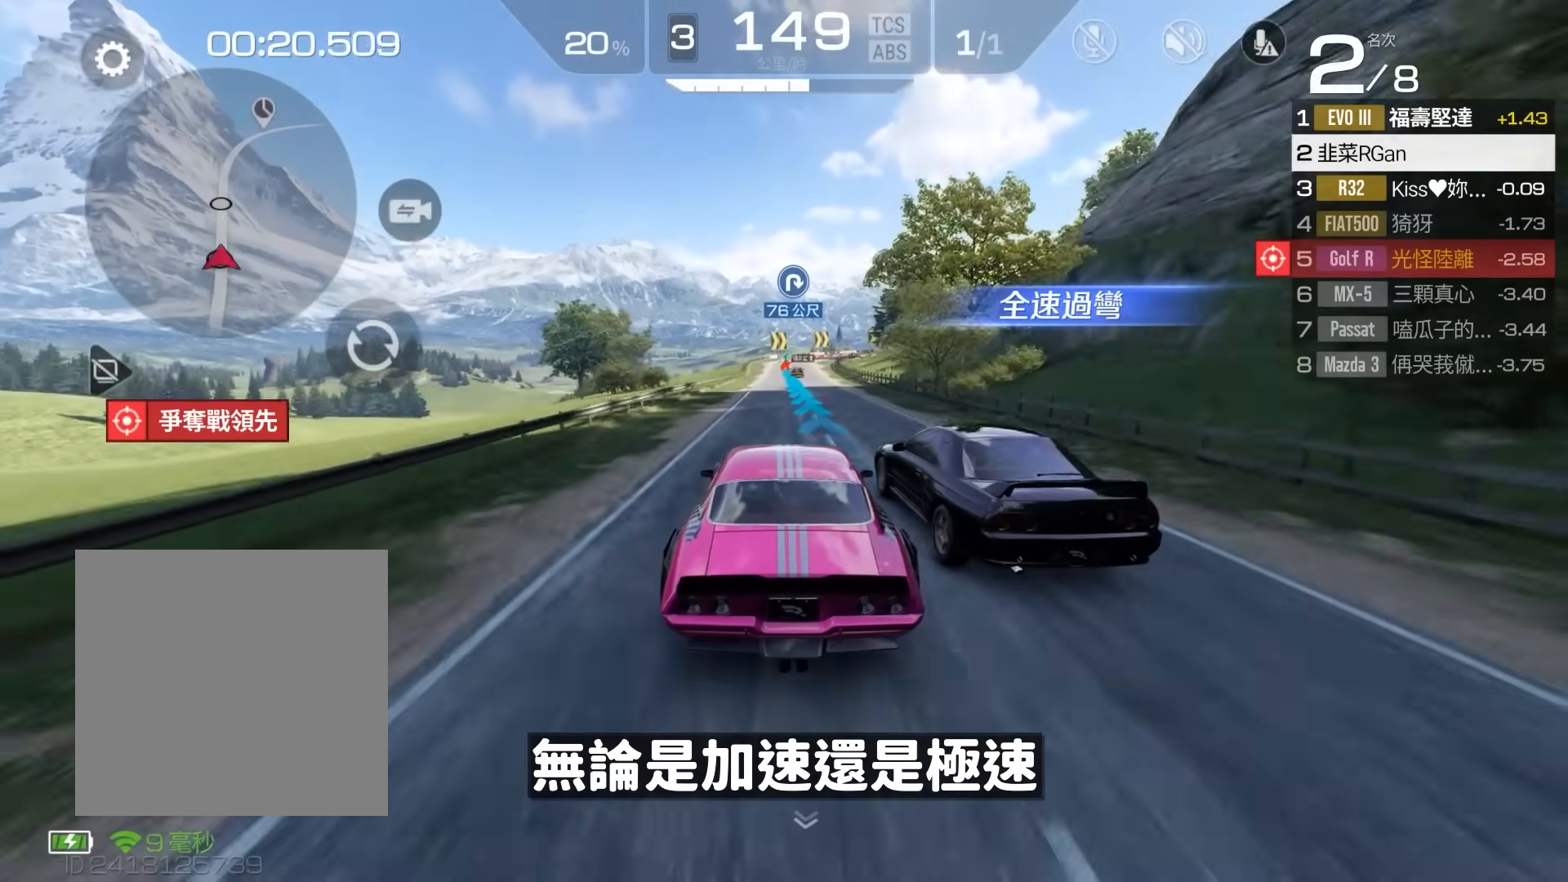
{"buttons": ["R2"], "left_stick": "center", "events": []}
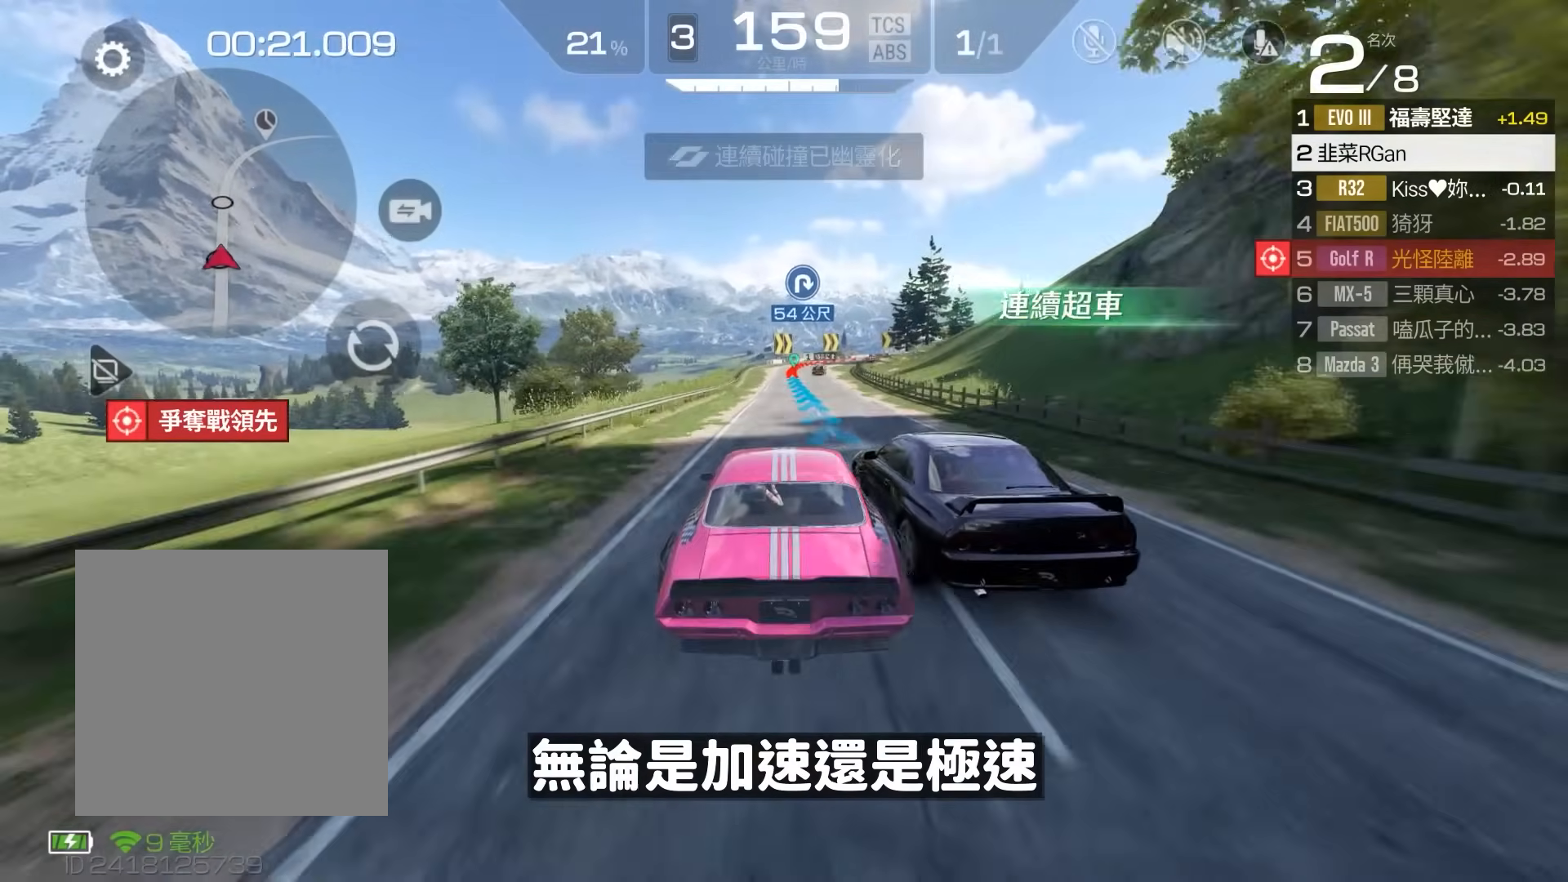
{"buttons": ["R2"], "left_stick": "center", "events": []}
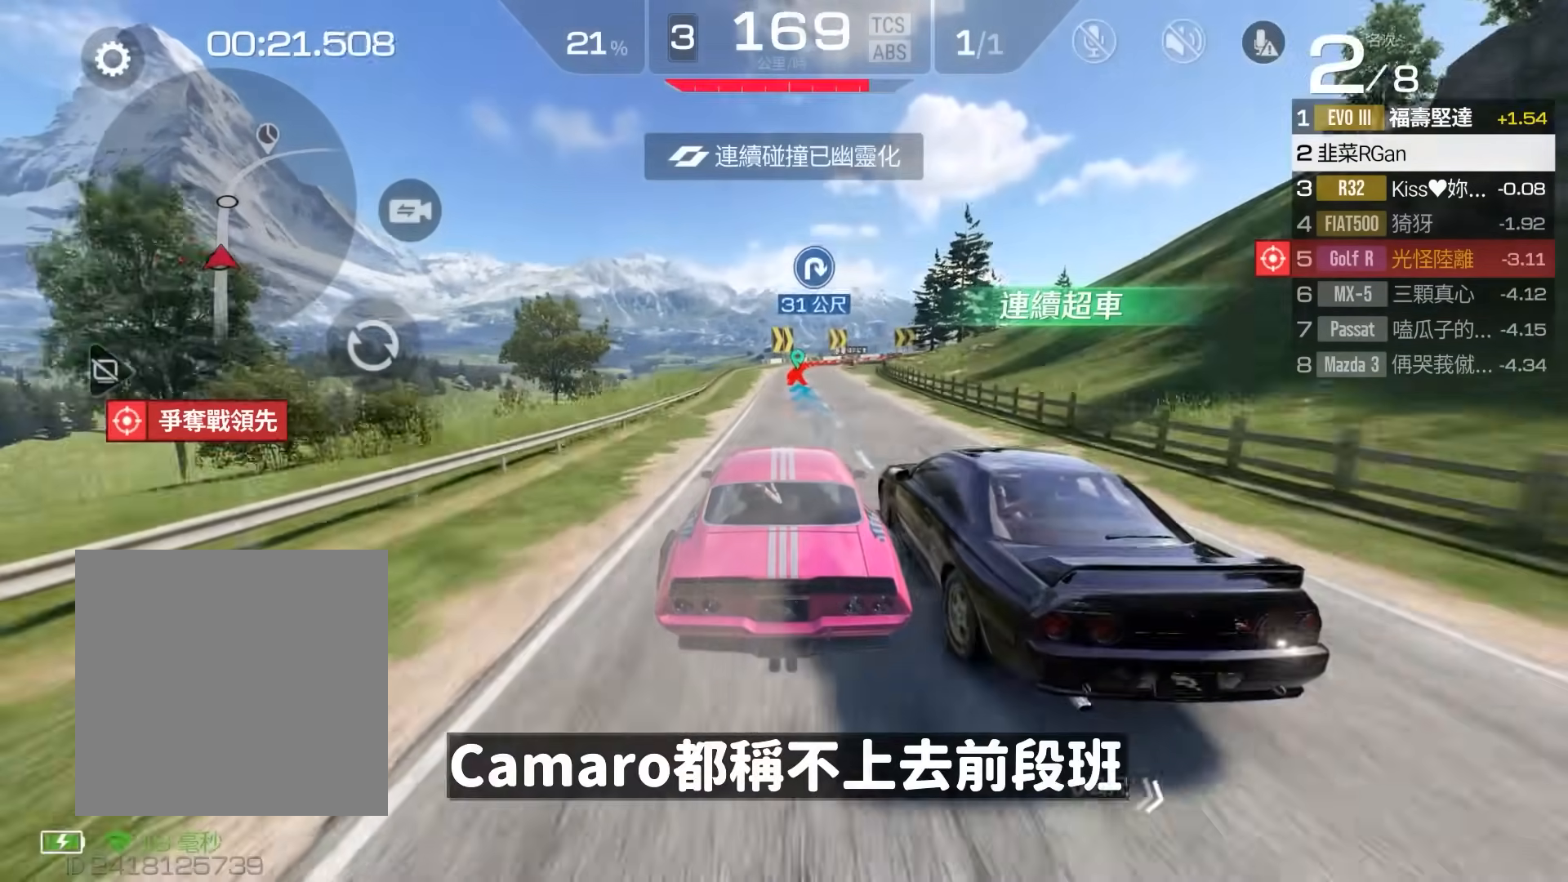
{"buttons": ["R2"], "left_stick": "right", "events": [[417, "left_stick", "right"]]}
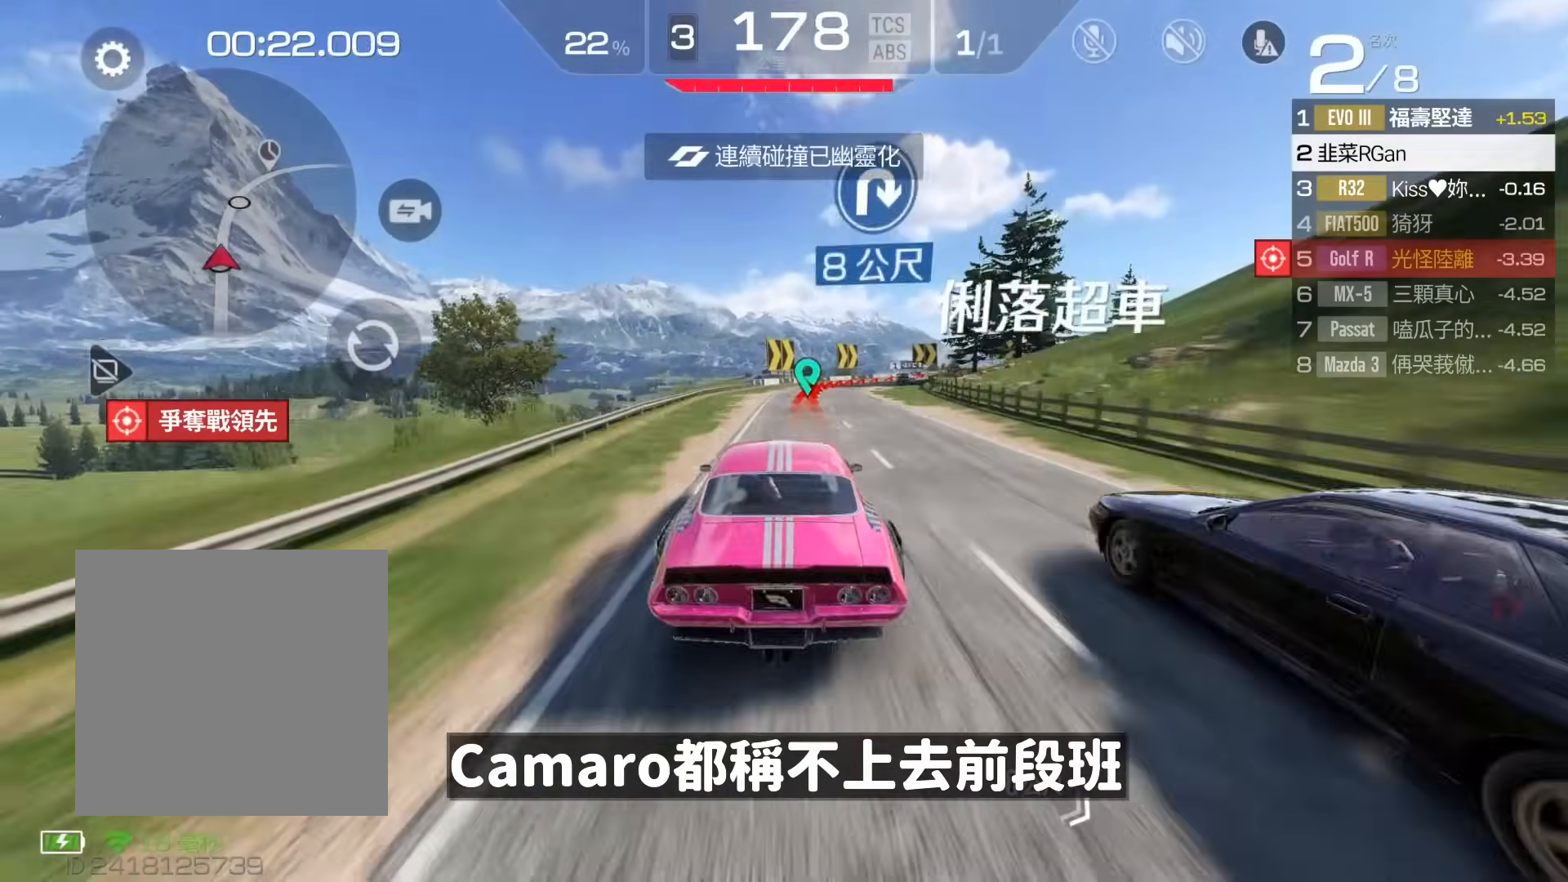
{"buttons": ["A", "R2"], "left_stick": "right", "events": [[50, "left_stick", "center"], [167, "left_stick", "right"], [183, "A", "down"]]}
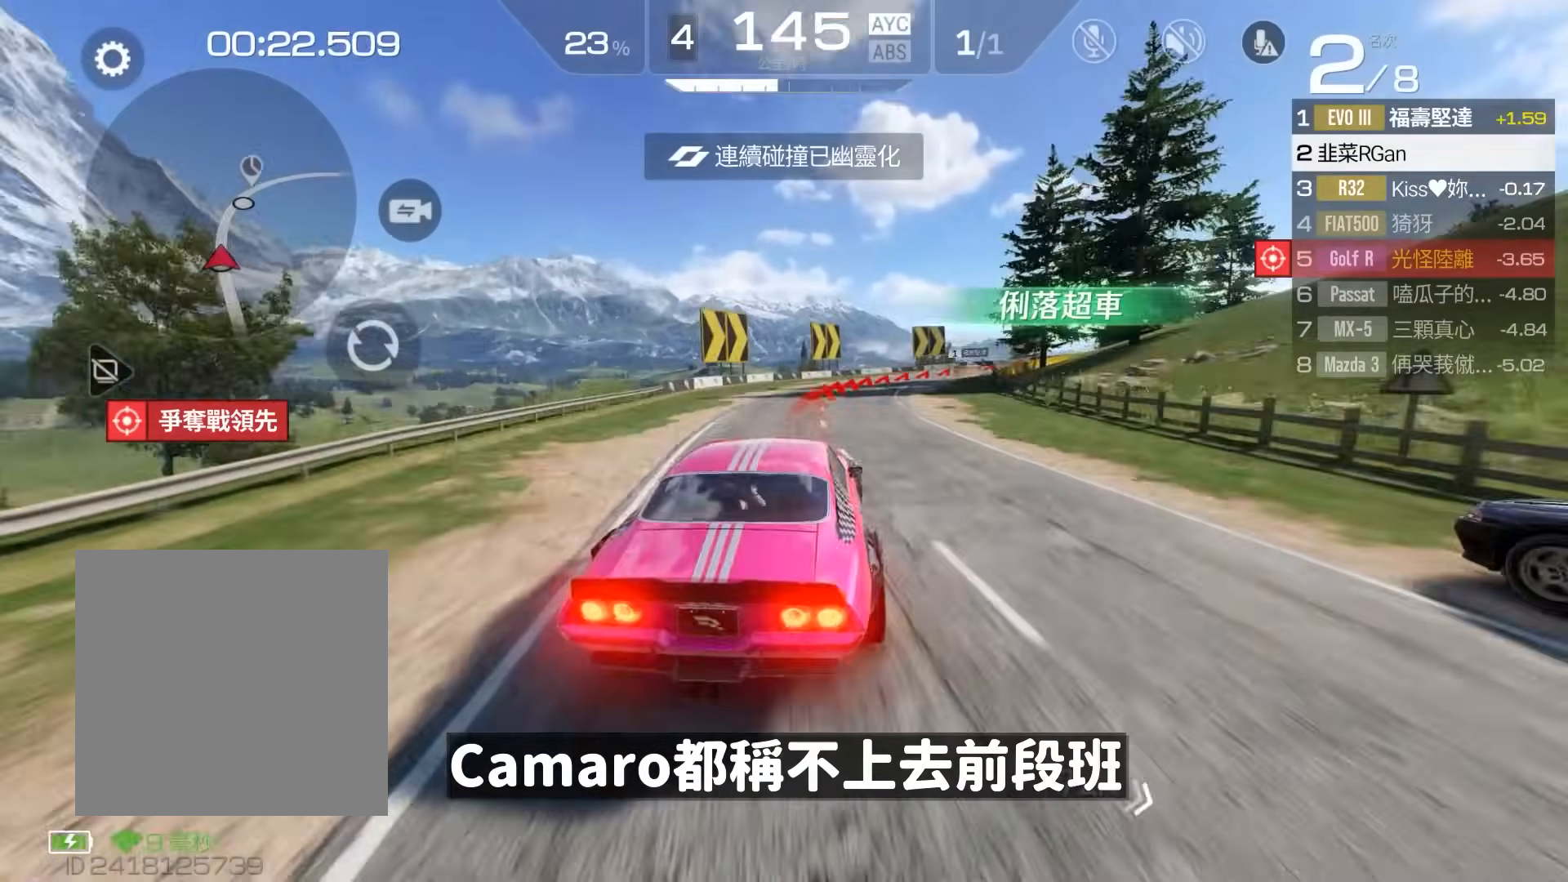
{"buttons": ["R2"], "left_stick": "right", "events": [[50, "A", "up"], [83, "left_stick", "center"], [417, "left_stick", "right"]]}
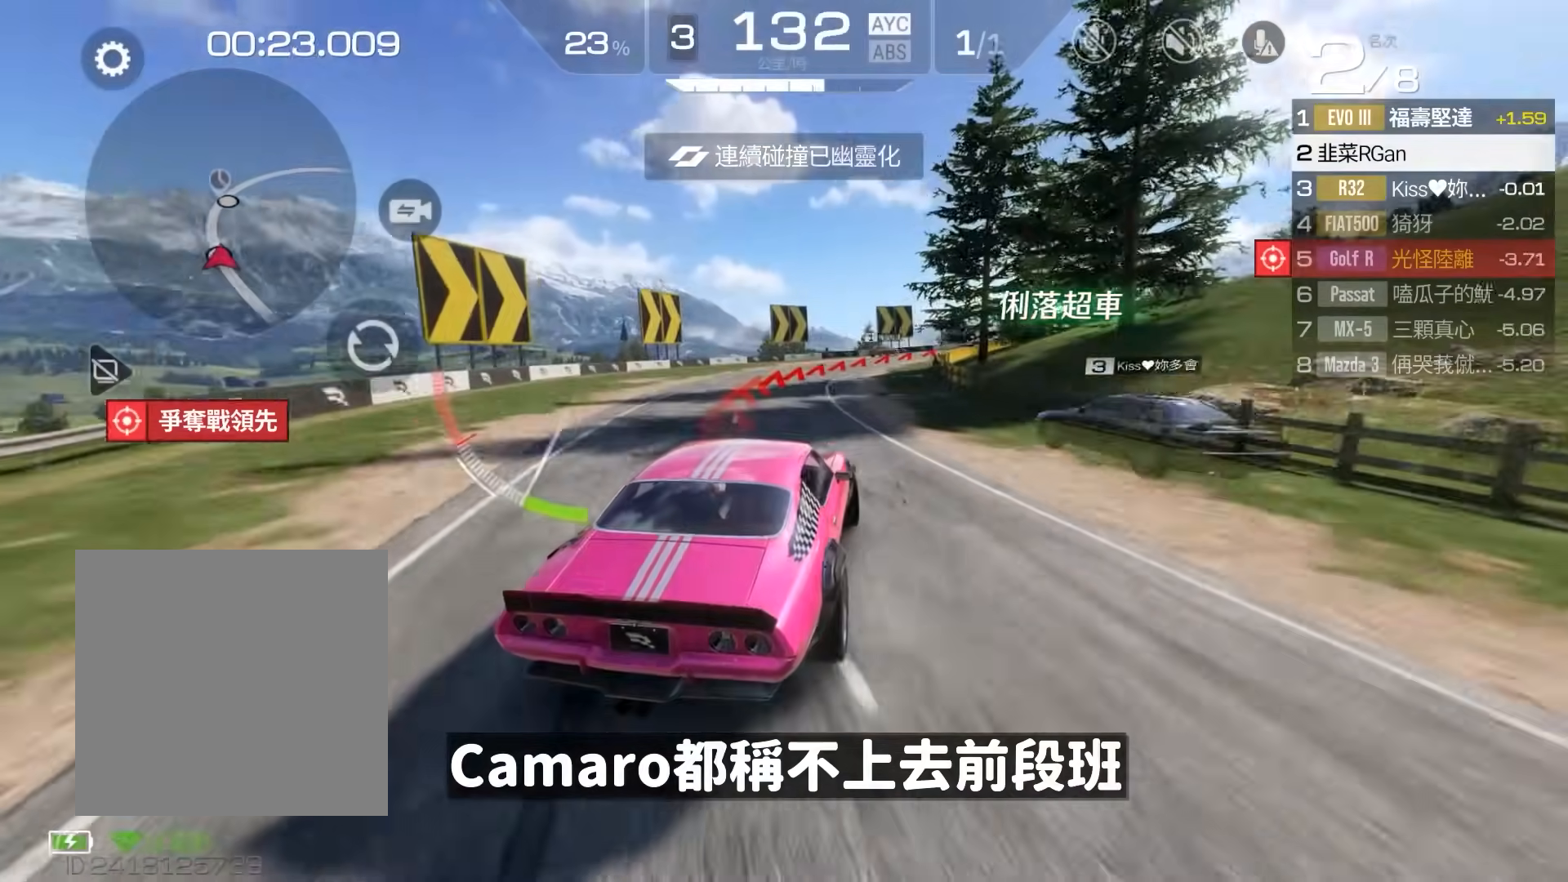
{"buttons": ["R2", "L3"], "left_stick": "left", "events": [[50, "left_stick", "center"], [200, "left_stick", "left"], [333, "L3", "down"]]}
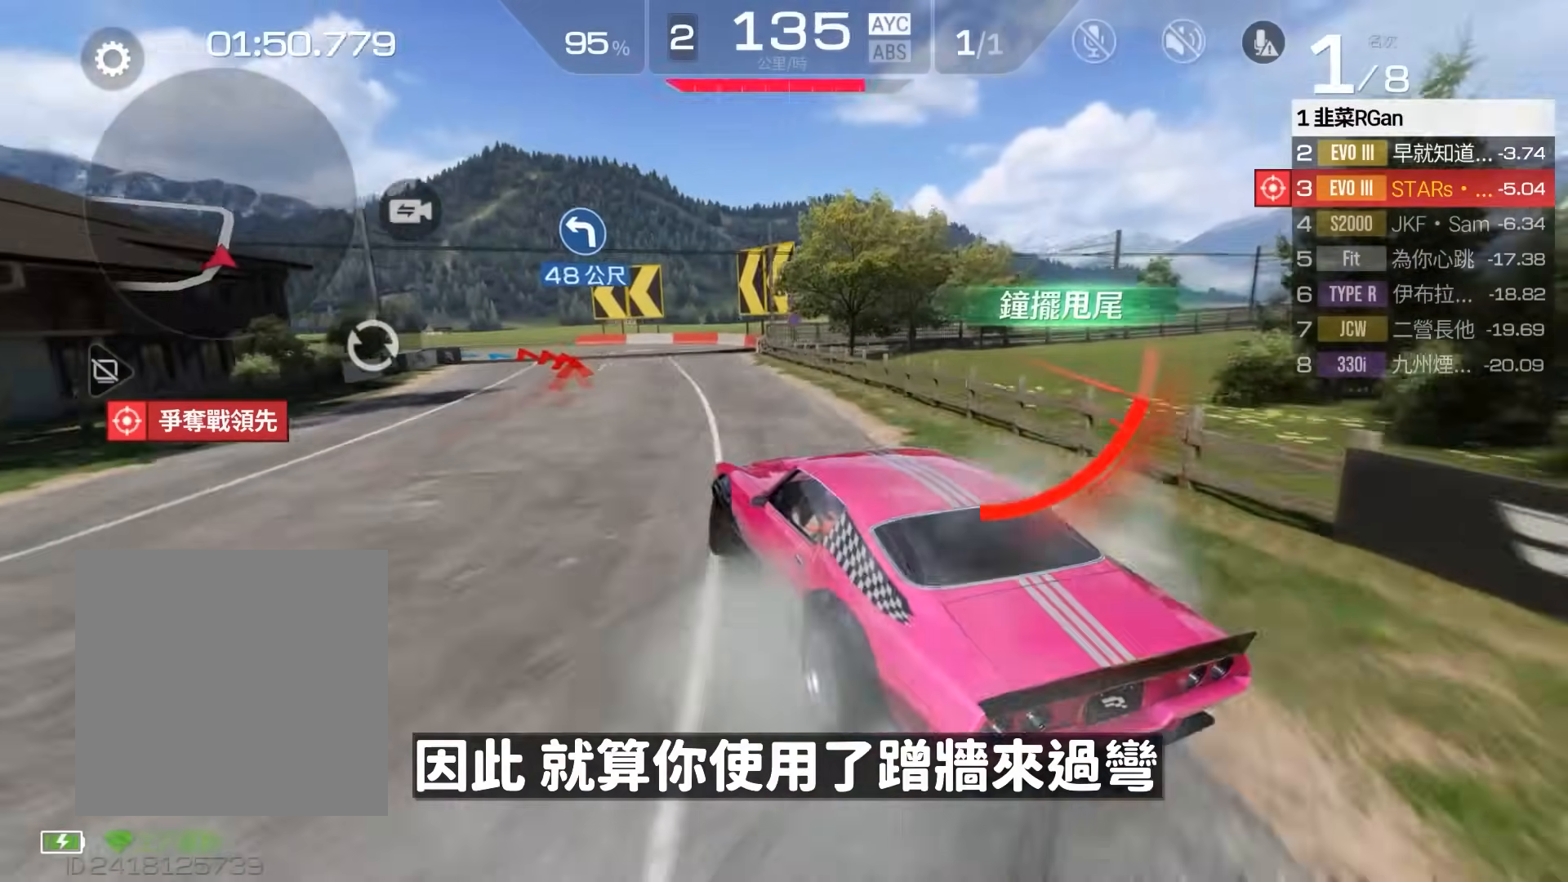
{"buttons": ["R2"], "left_stick": "center", "events": [[33, "L3", "up"], [133, "left_stick", "center"]]}
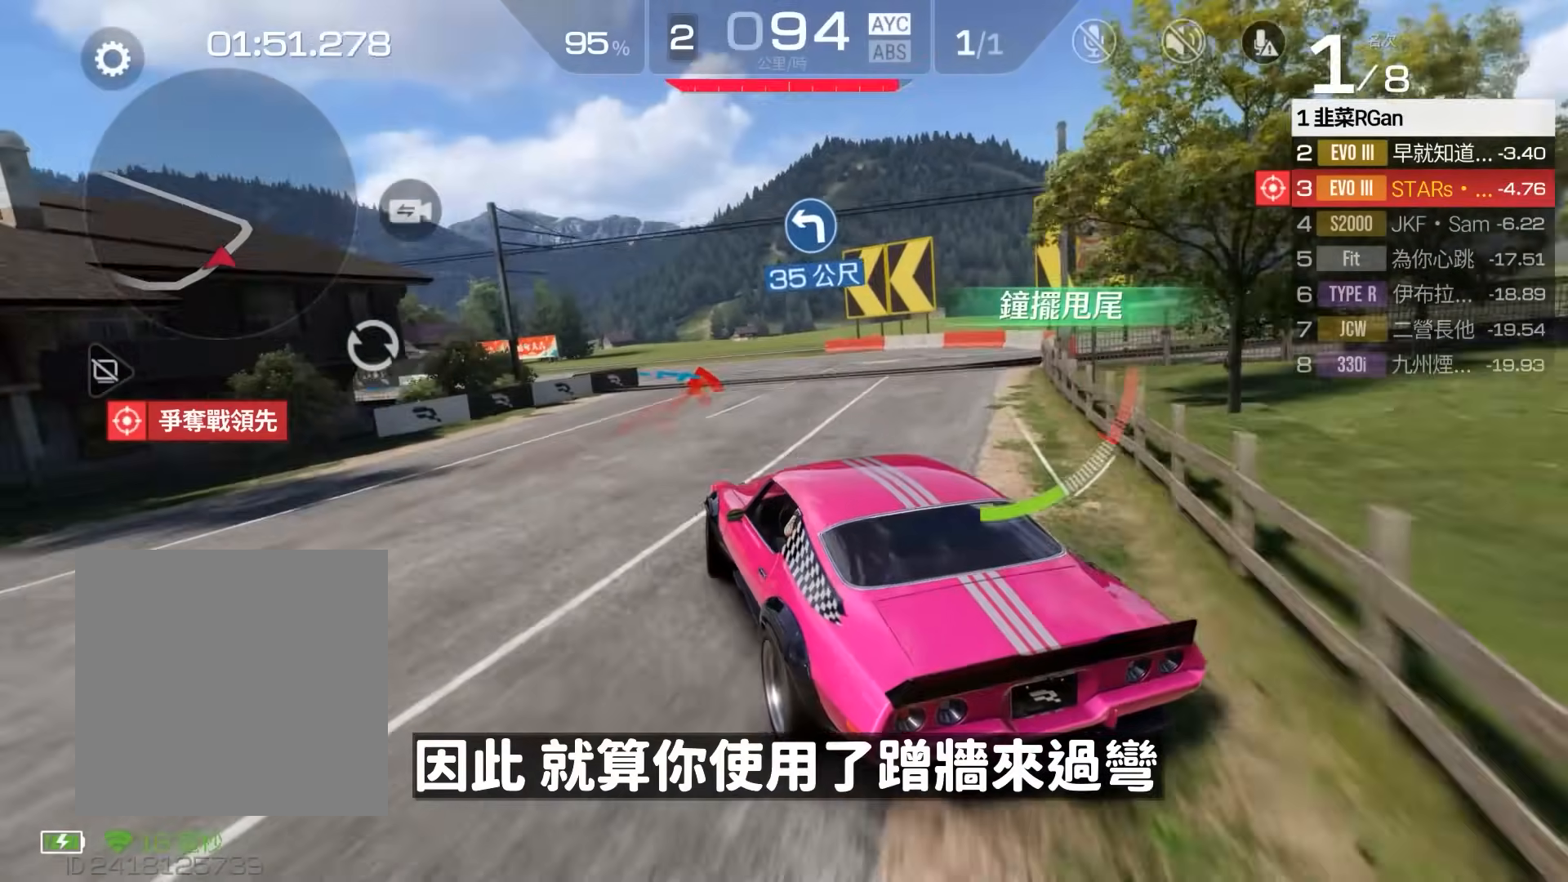
{"buttons": ["R2"], "left_stick": "right", "events": [[350, "left_stick", "right"]]}
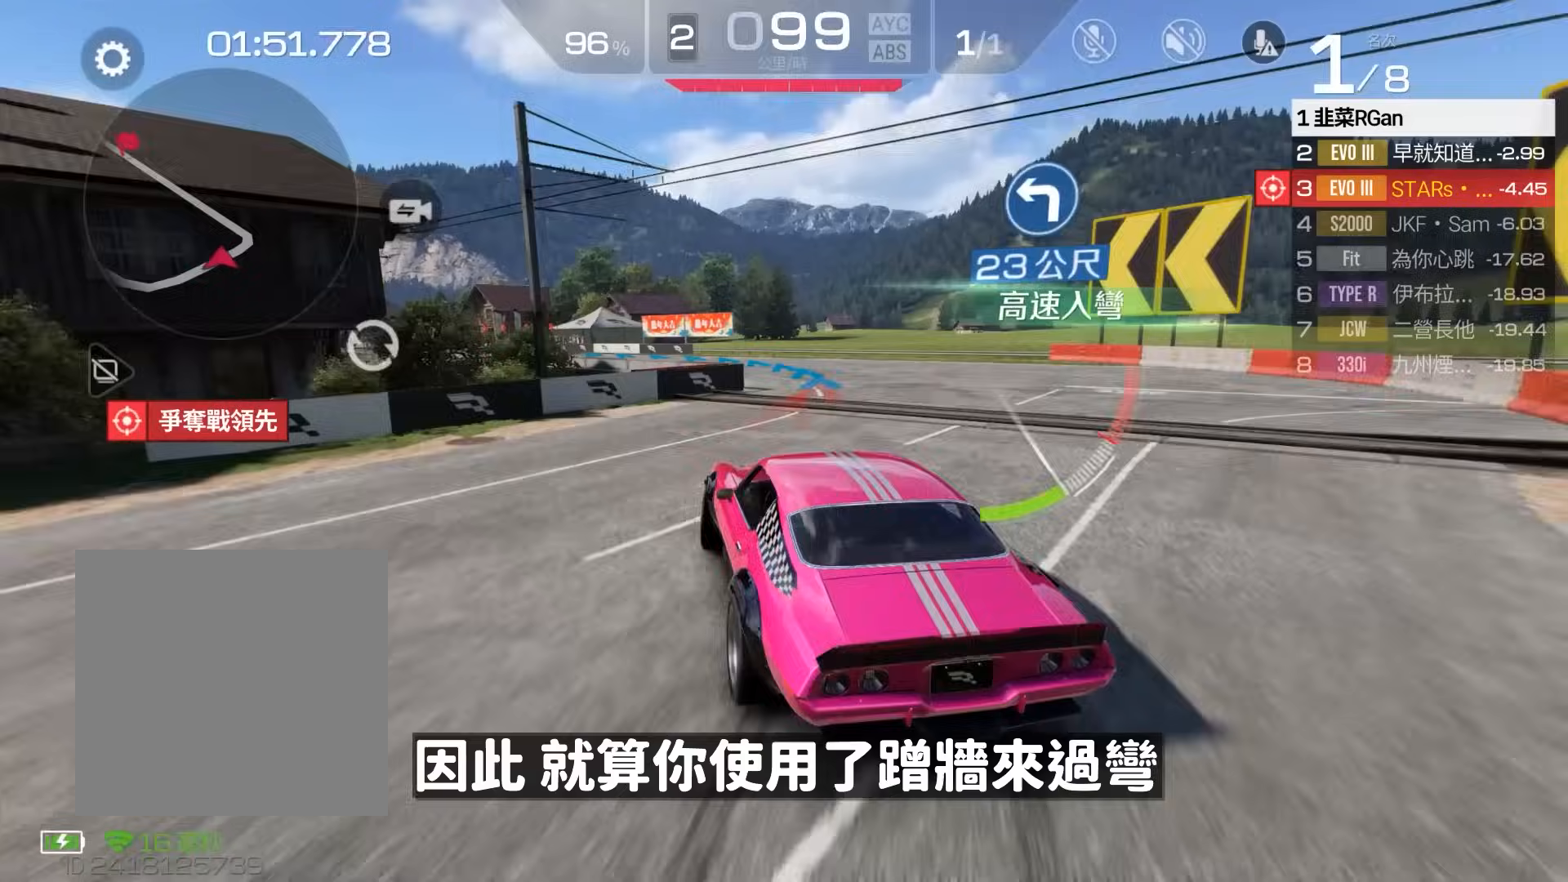
{"buttons": ["R2"], "left_stick": "left", "events": [[167, "left_stick", "center"], [283, "left_stick", "left"], [333, "L3", "down"], [400, "A", "down"], [467, "A", "up"], [500, "L3", "up"]]}
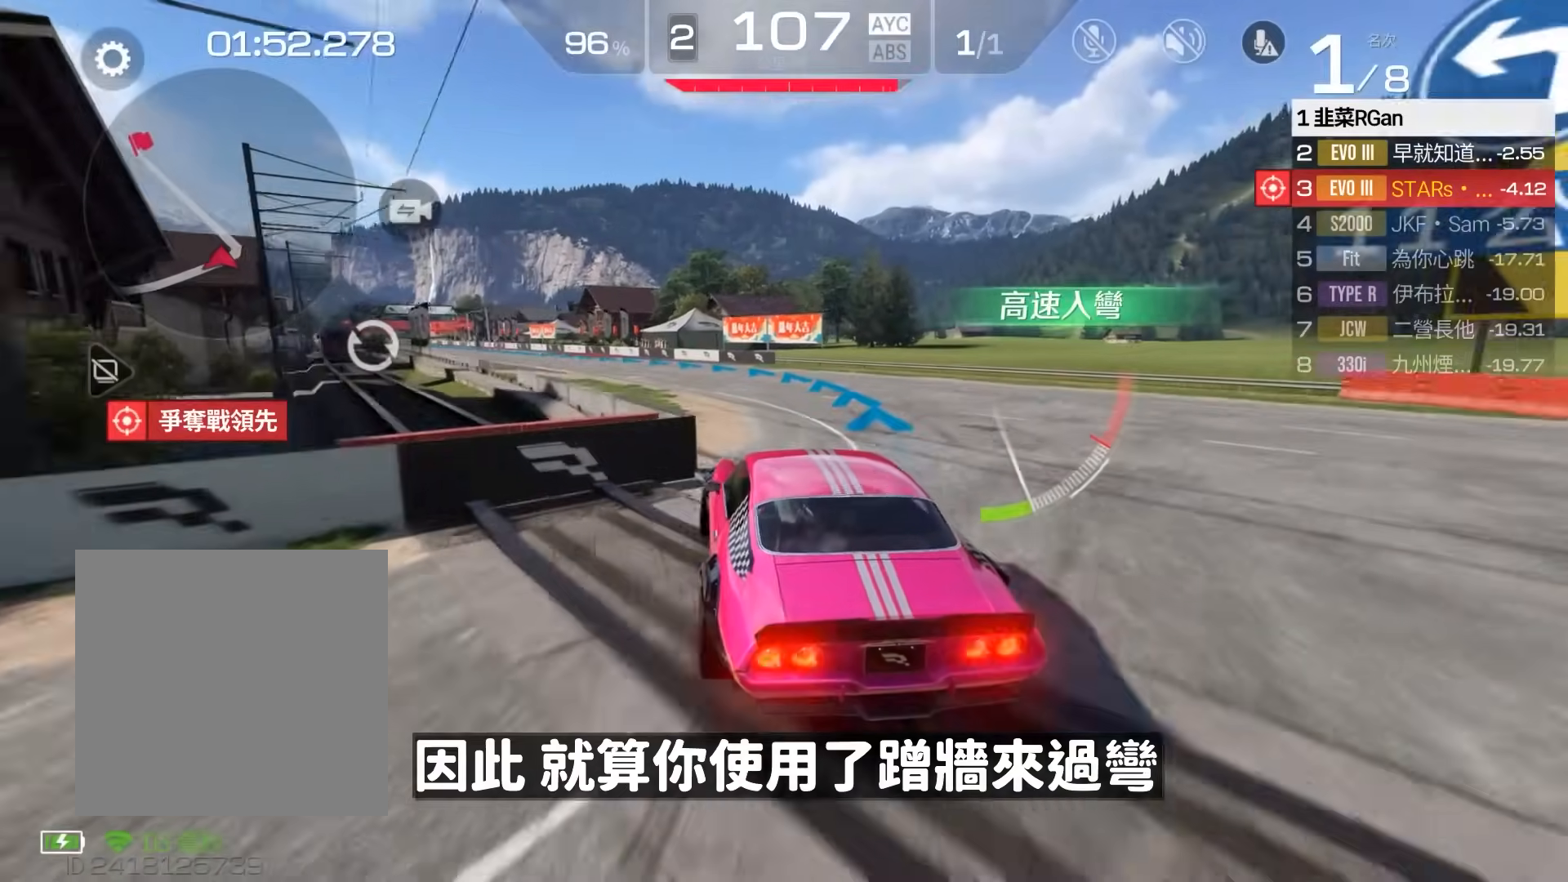
{"buttons": ["R2"], "left_stick": "right", "events": [[100, "left_stick", "center"], [433, "left_stick", "right"]]}
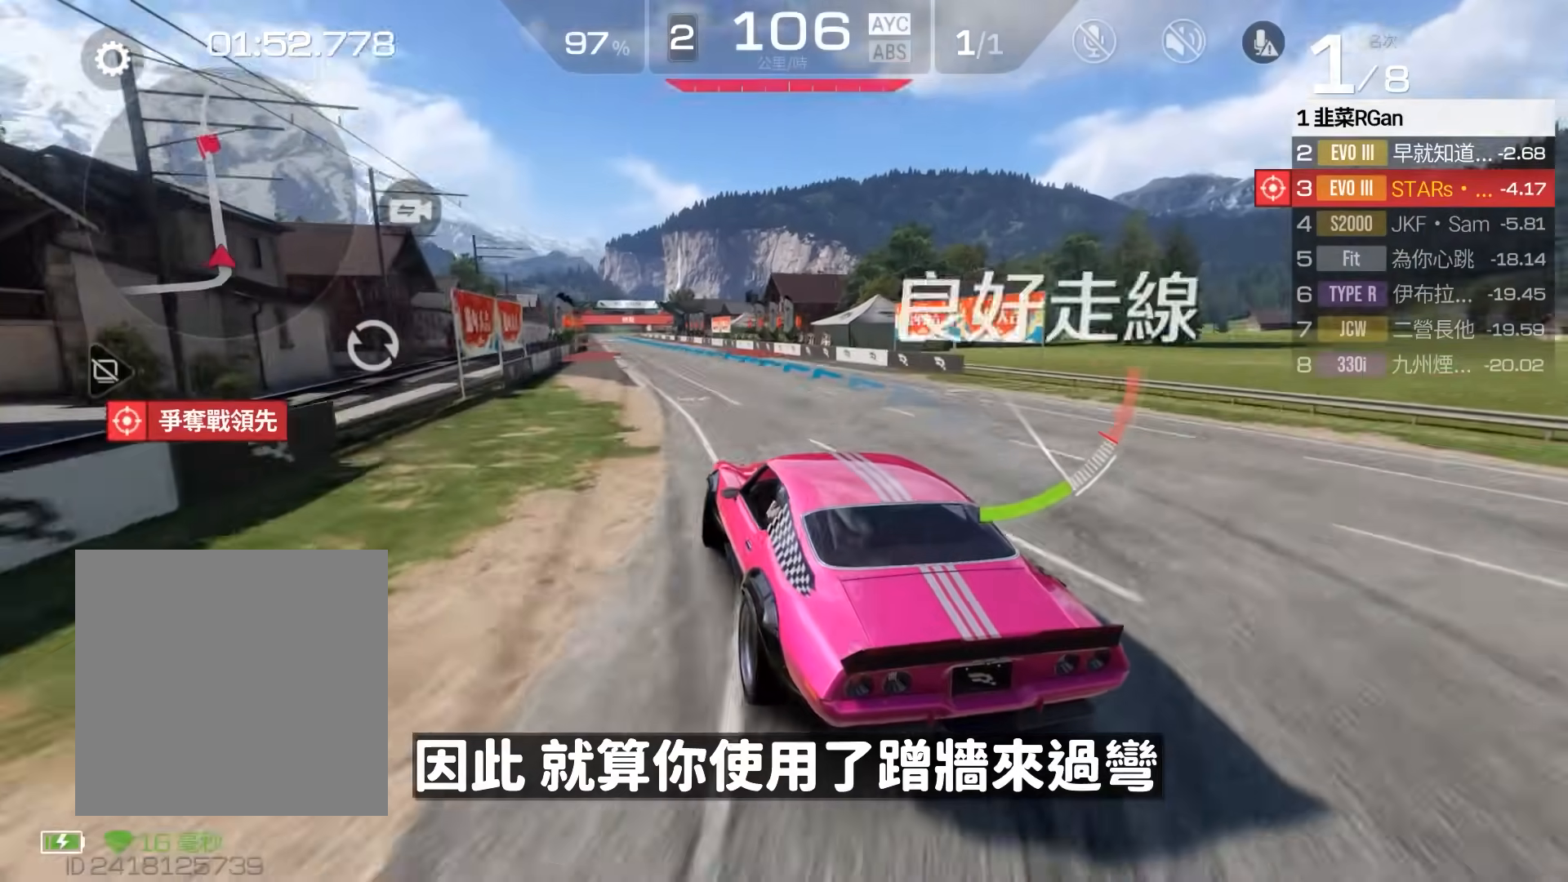
{"buttons": ["R2"], "left_stick": "center", "events": [[83, "left_stick", "center"], [283, "left_stick", "right"], [433, "left_stick", "center"]]}
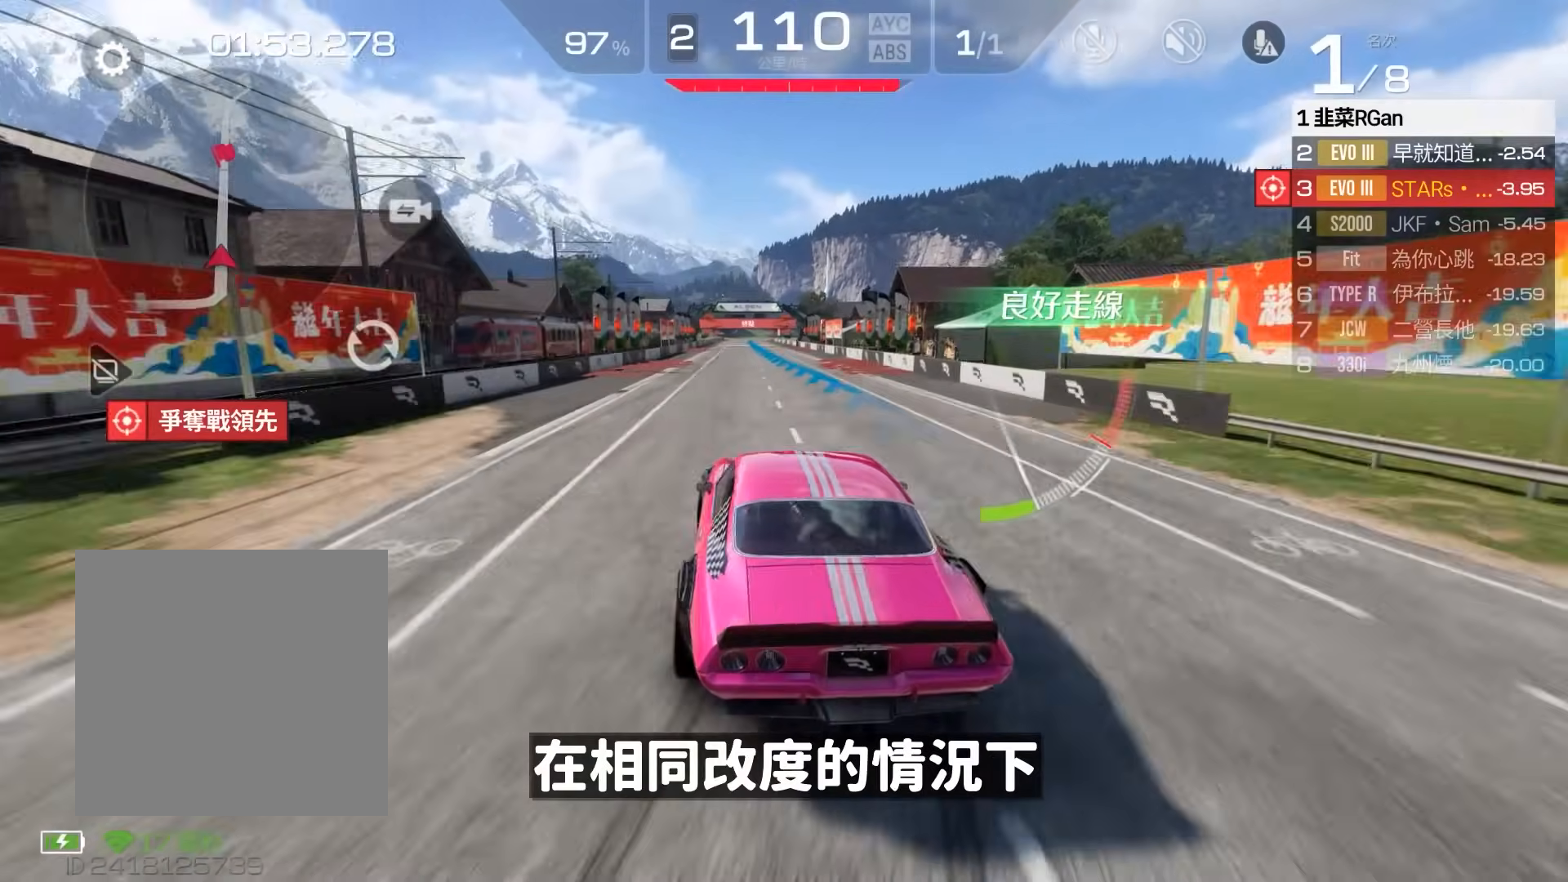
{"buttons": ["R2"], "left_stick": "left", "events": [[483, "left_stick", "left"]]}
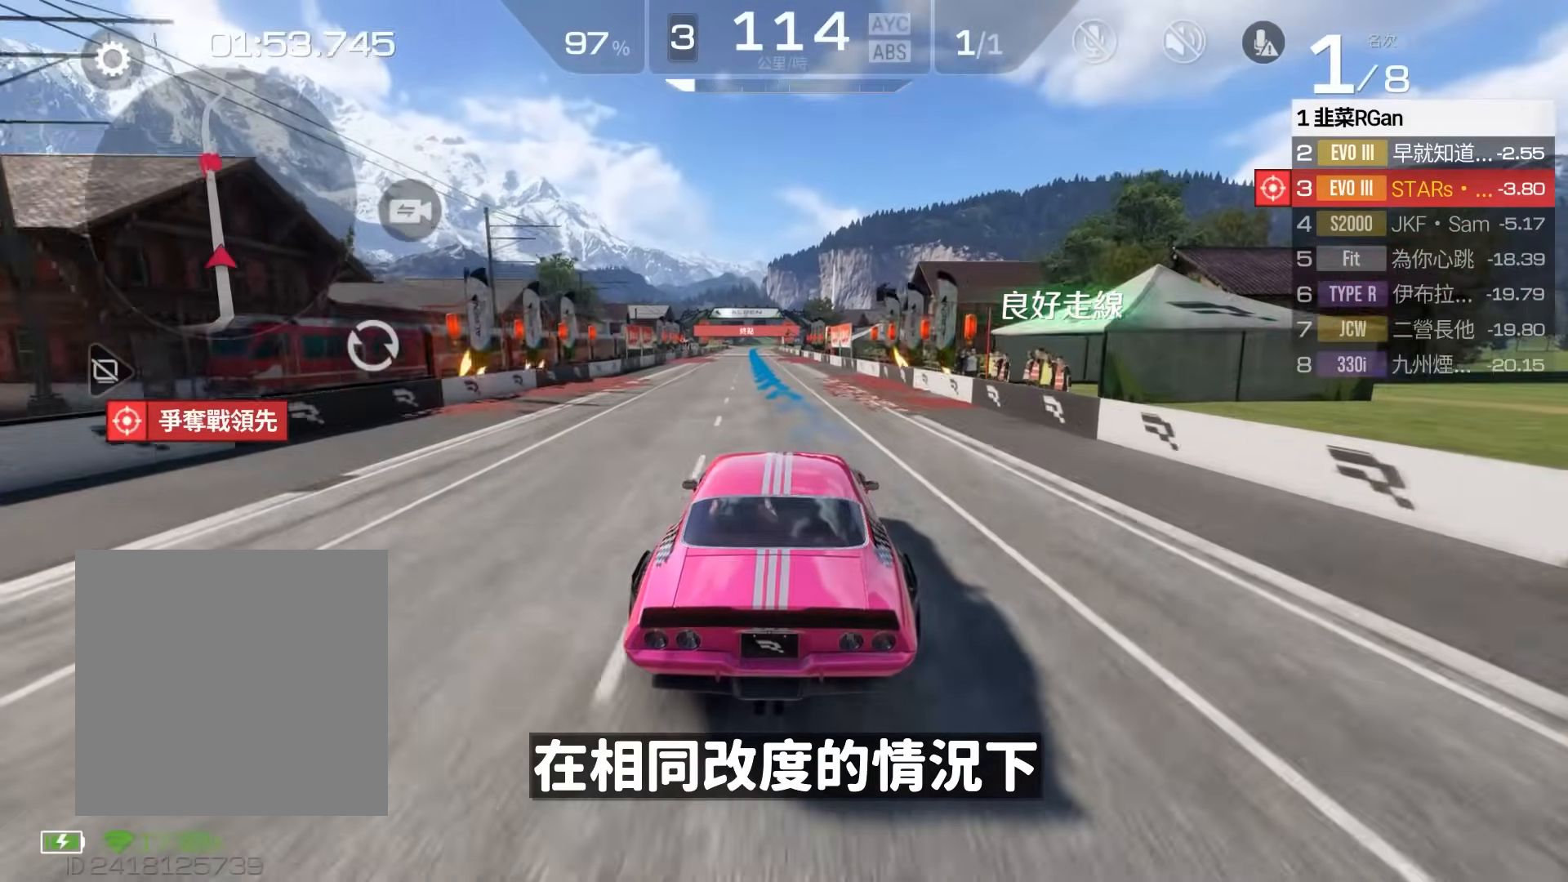
{"buttons": ["R2"], "left_stick": "center", "events": [[167, "left_stick", "center"], [233, "left_stick", "left"], [367, "left_stick", "center"]]}
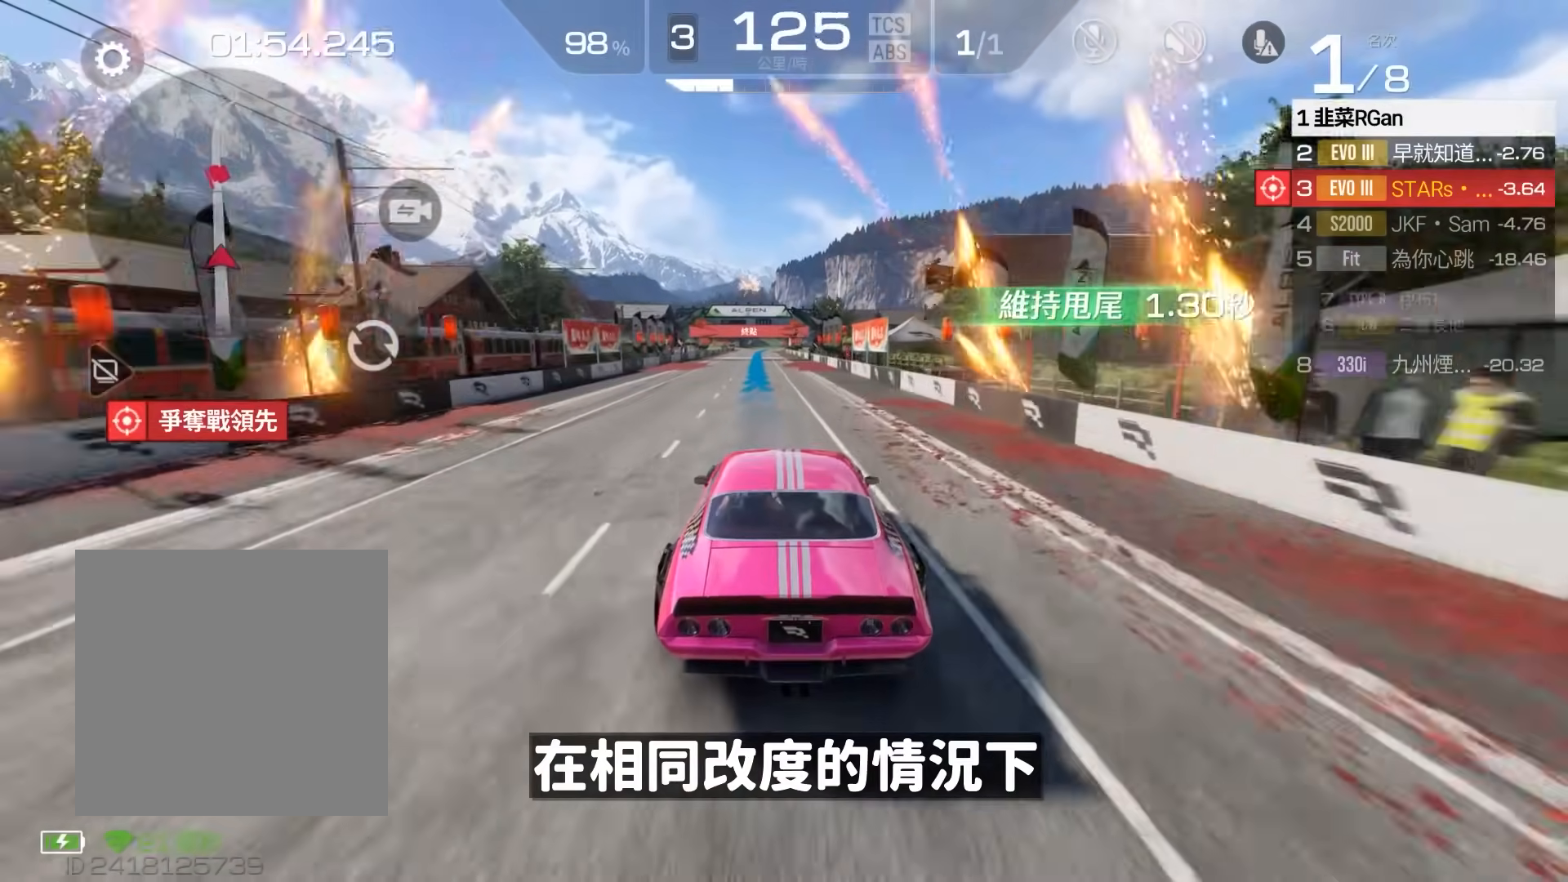
{"buttons": ["R2"], "left_stick": "center", "events": []}
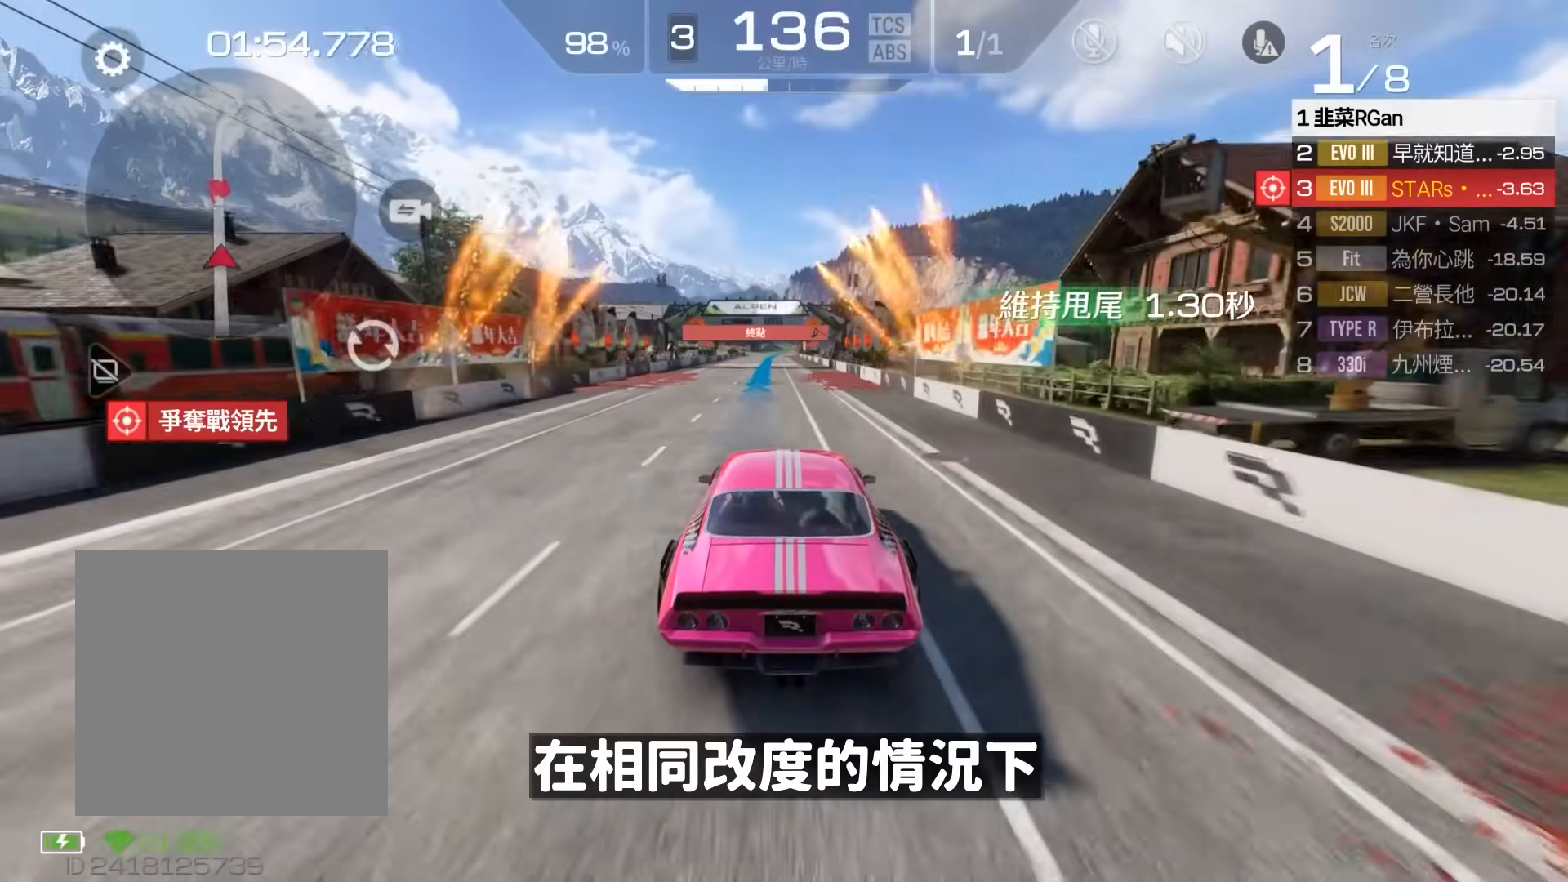
{"buttons": ["R2"], "left_stick": "center", "events": []}
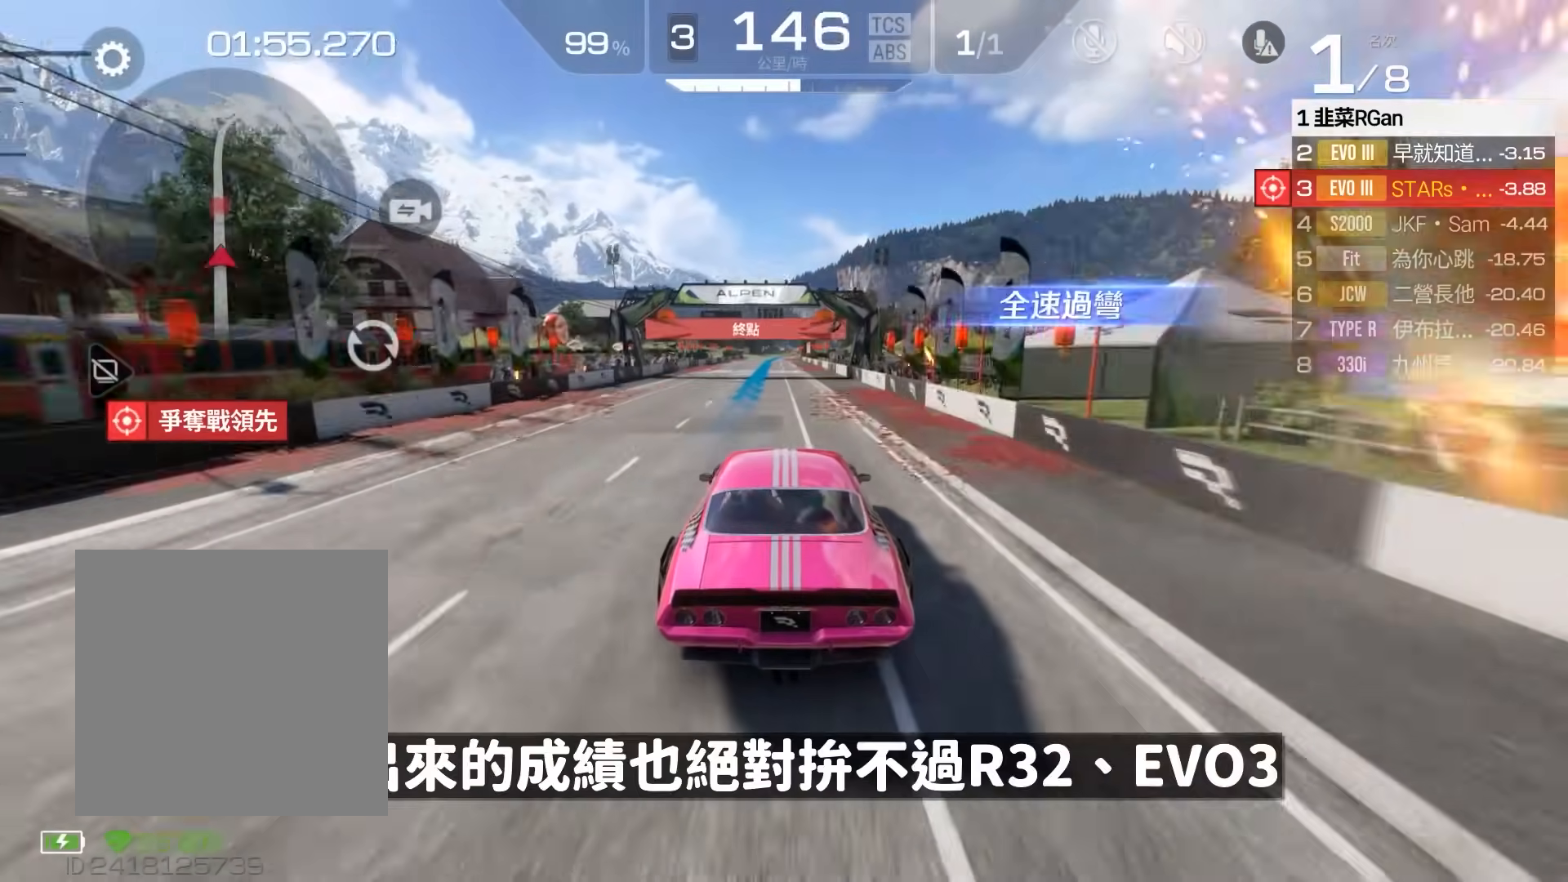
{"buttons": ["R2"], "left_stick": "center", "events": []}
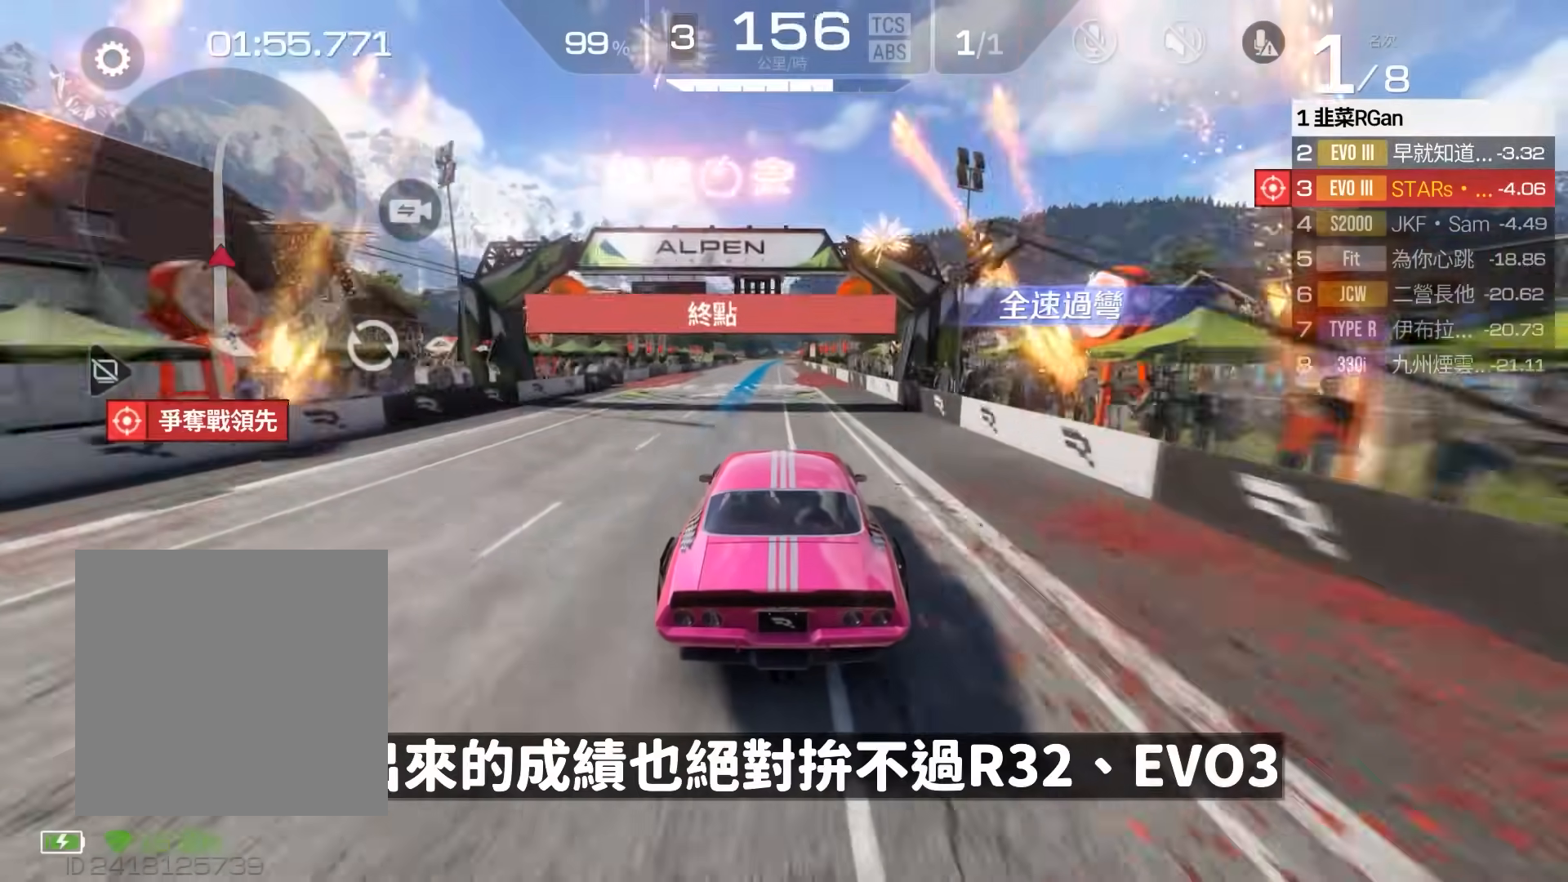
{"buttons": ["R2"], "left_stick": "center", "events": []}
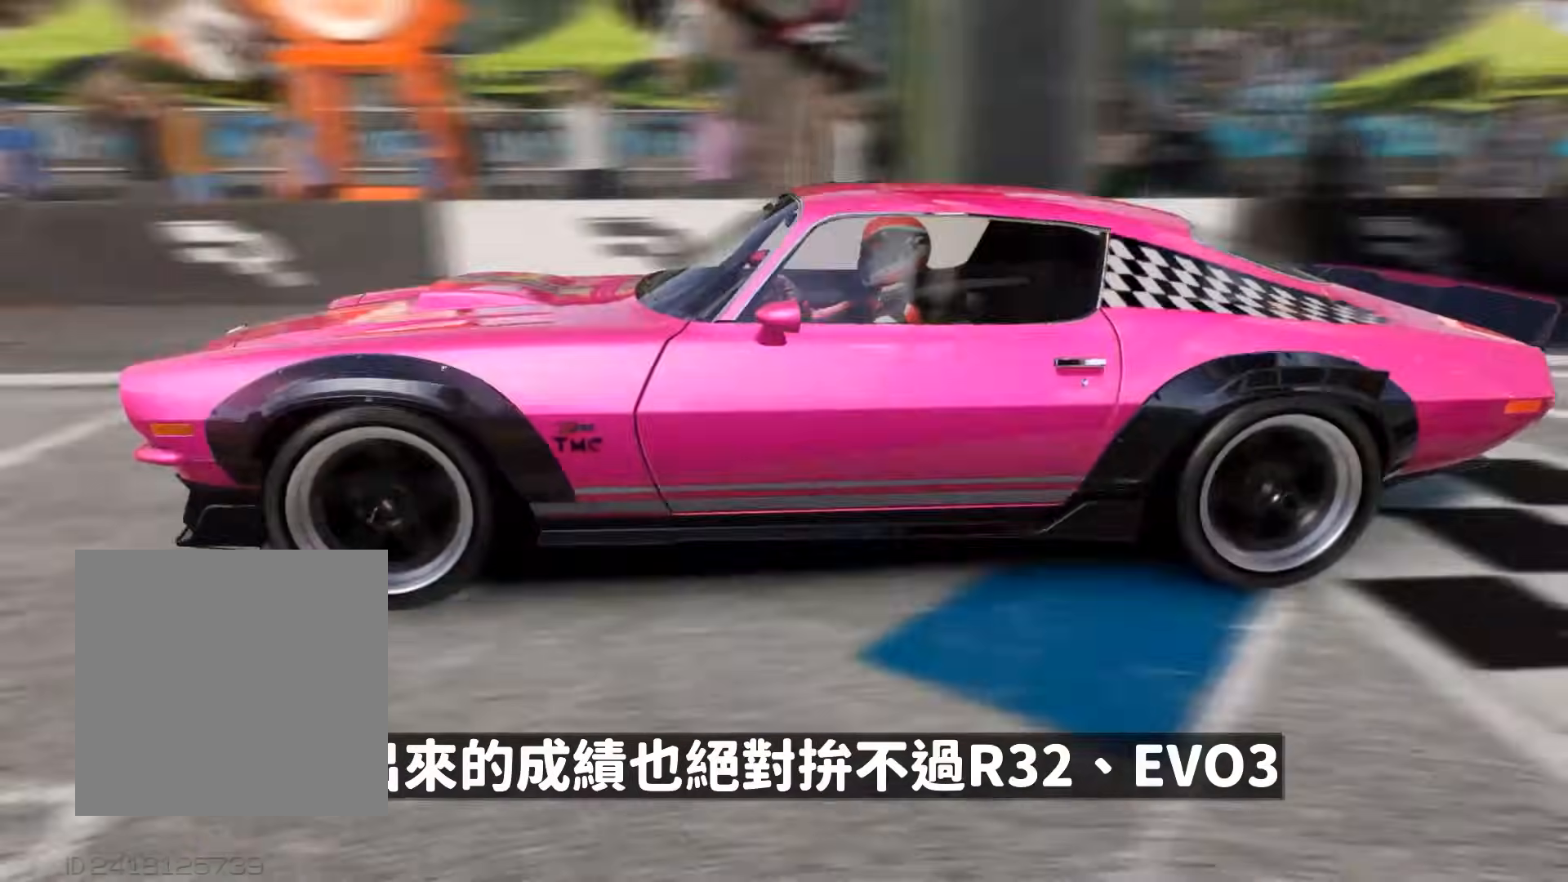
{"buttons": [], "left_stick": "center", "events": [[233, "R2", "up"]]}